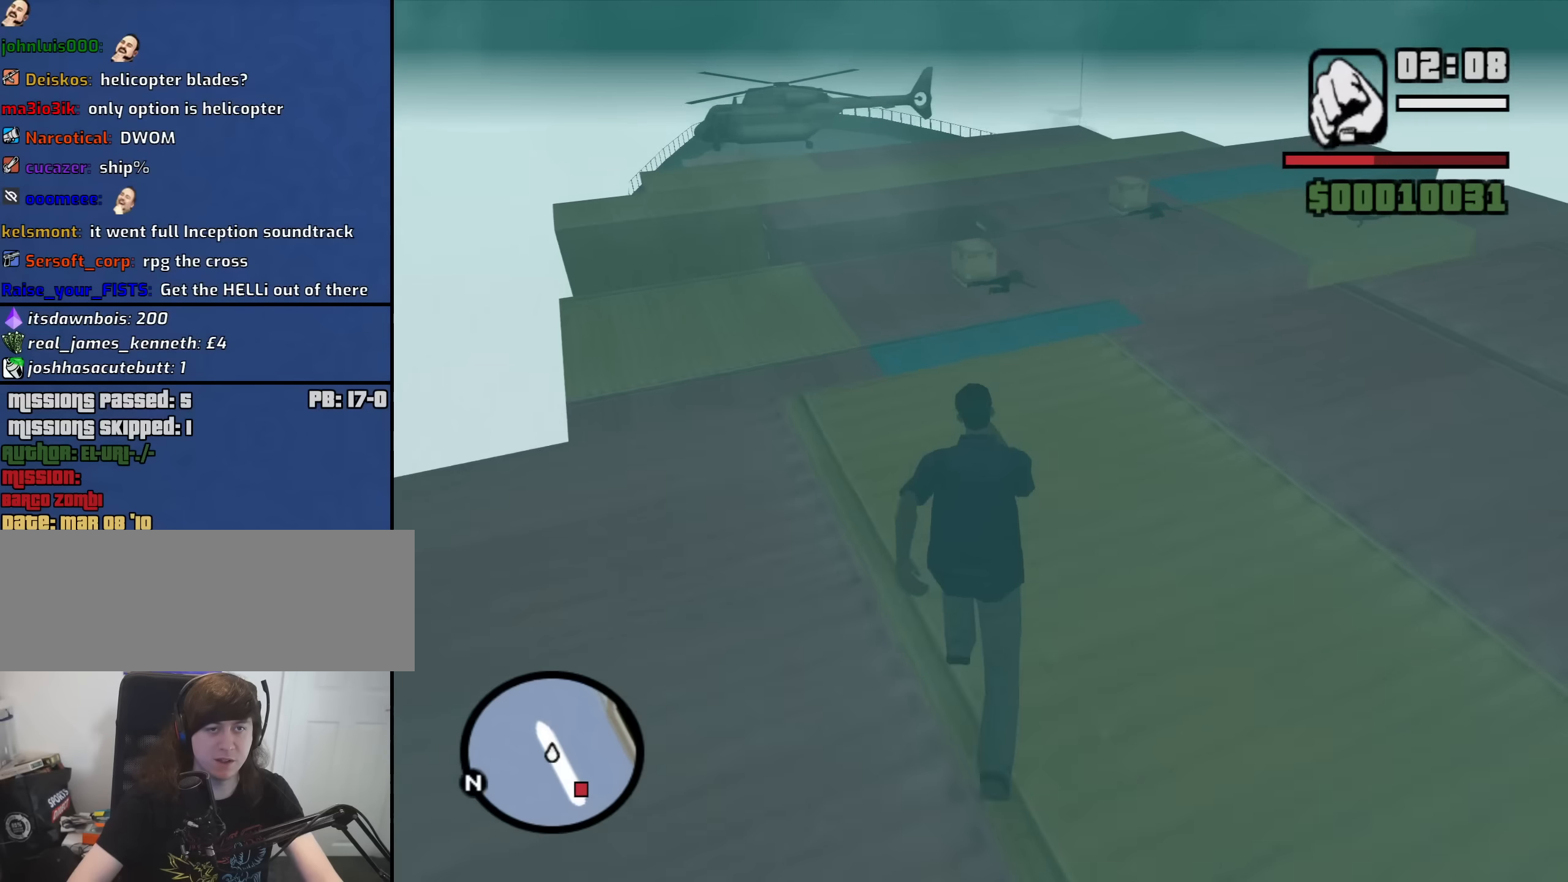
Gameplay with keyboard and mouse; each line is a JSON object with the keys and mouse buttons held at the frame after it. "events" lists presses ("down") and releases ("up") of "1", "2", "3", "4", "5", "6", "a", "alt", "b", "c", "ctrl", "d", "down", "e", "escape", "f", "f1", "f2", "f3", "g", "h", "left", "n", "num2", "num8", "q", "r", "right", "s", "shift", "space", "t", "tab", "up", "v", "w", "x", "y", "z", "mouse_left", "mouse_middle", "mouse_right", "mouse_wheel_up" and "mouse_wheel_down" between this image and that frame as [ms after this image, input, new state], when the widget could be followed in between. "mouse_left", "mouse_middle", "mouse_right", "mouse_wheel_up", "mouse_wheel_down" = the "left", "middle", "right", "wheel_up", "wheel_down" buttons of the "mouse" list. No other keys are recorded. Mouse movement is not recorded.
{"keys": ["shift", "w"], "mouse": [], "events": [[50, "space", "up"], [183, "space", "down"], [233, "shift", "down"], [283, "space", "up"]]}
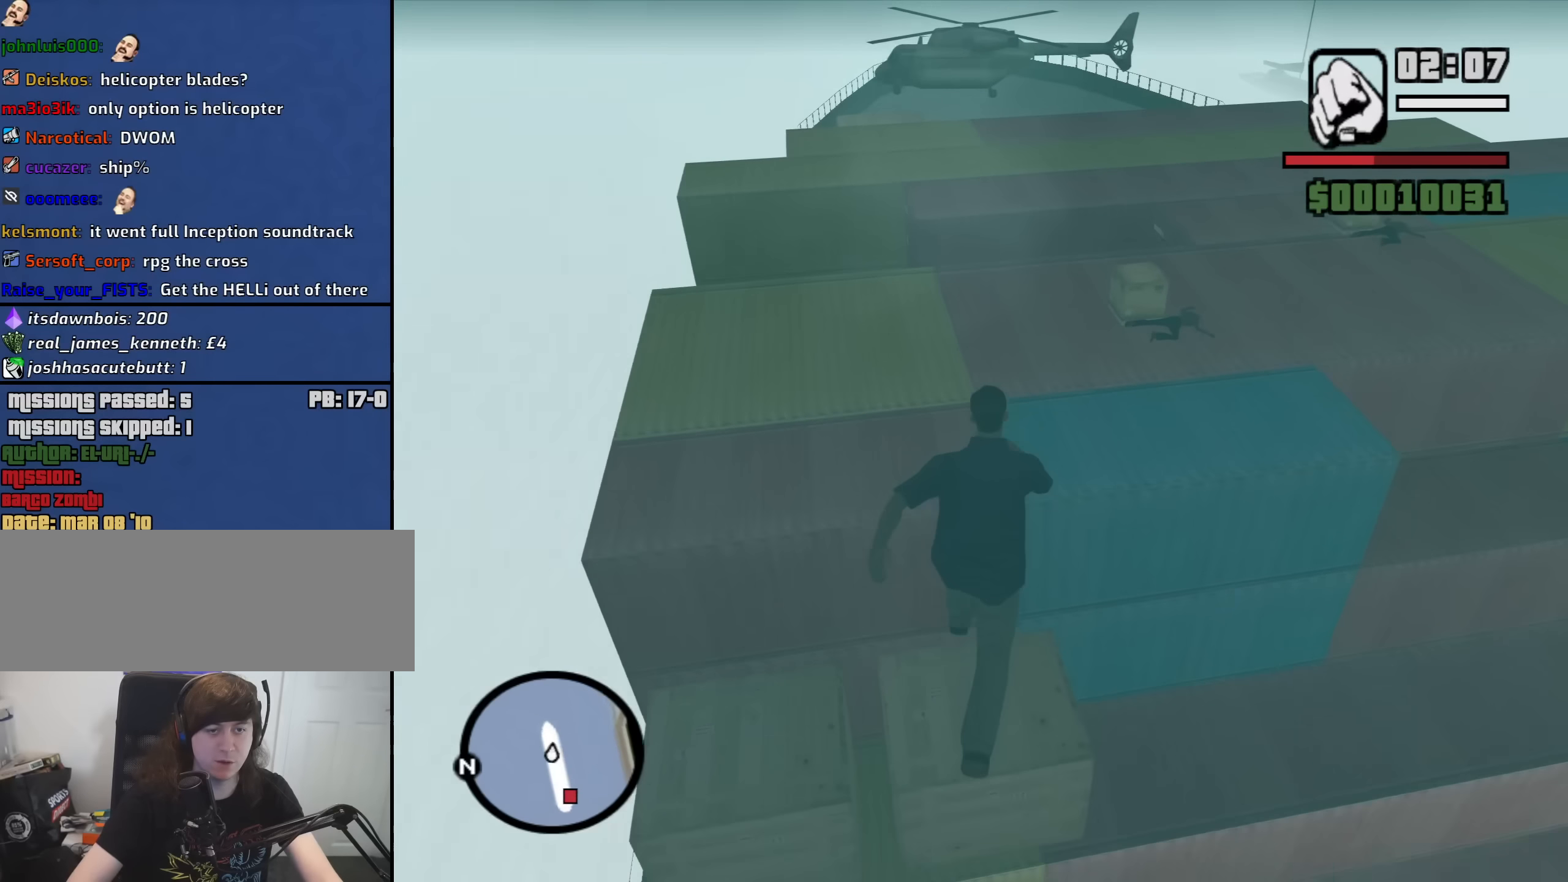
{"keys": ["w"], "mouse": [], "events": [[16, "shift", "up"]]}
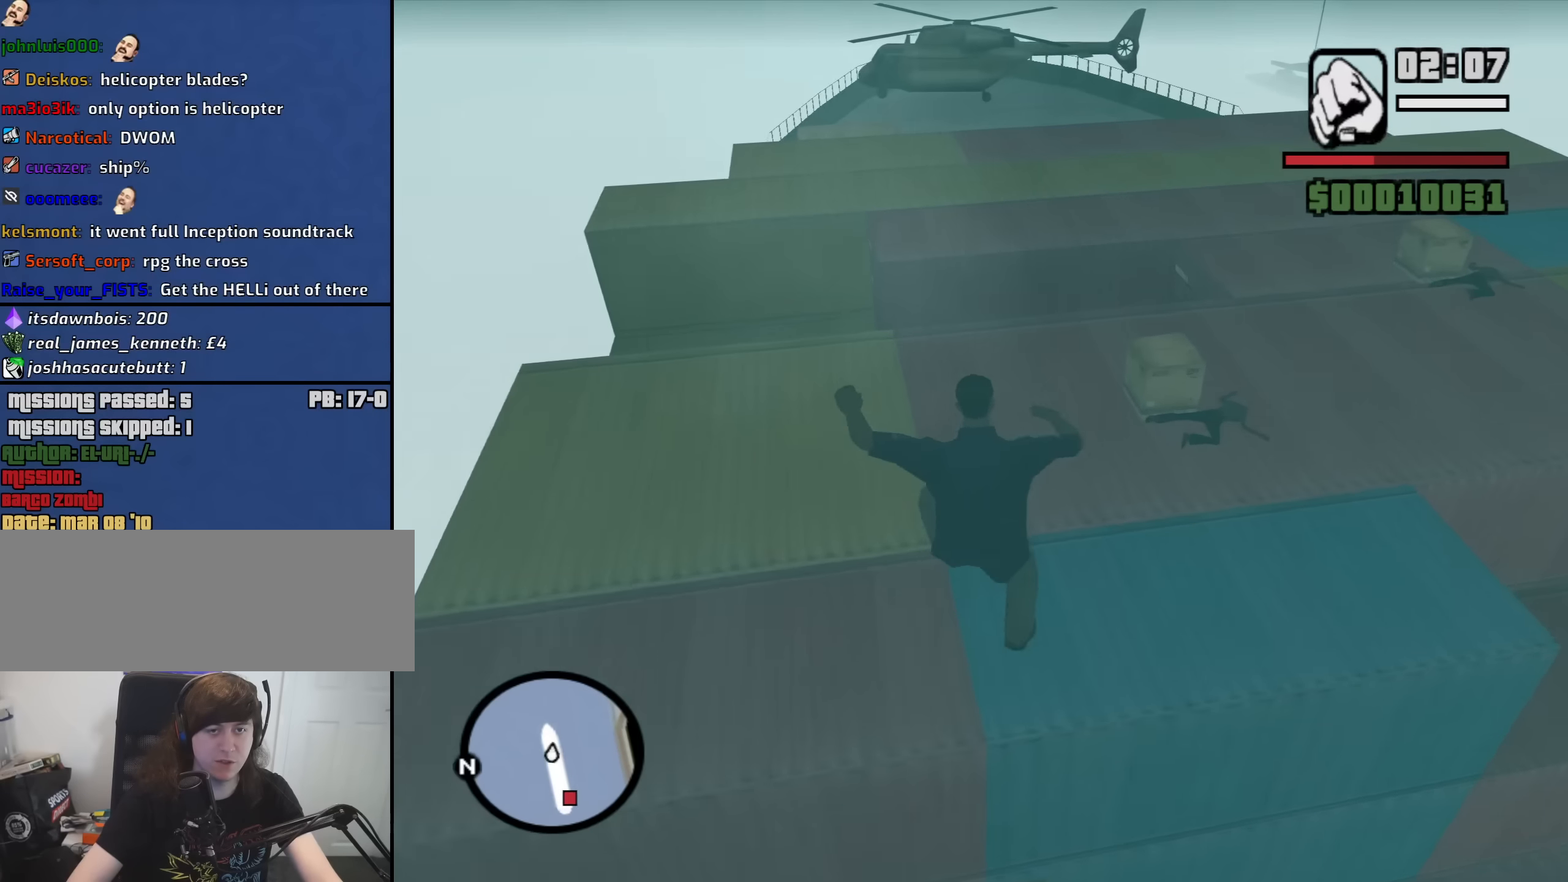
{"keys": ["w"], "mouse": [], "events": []}
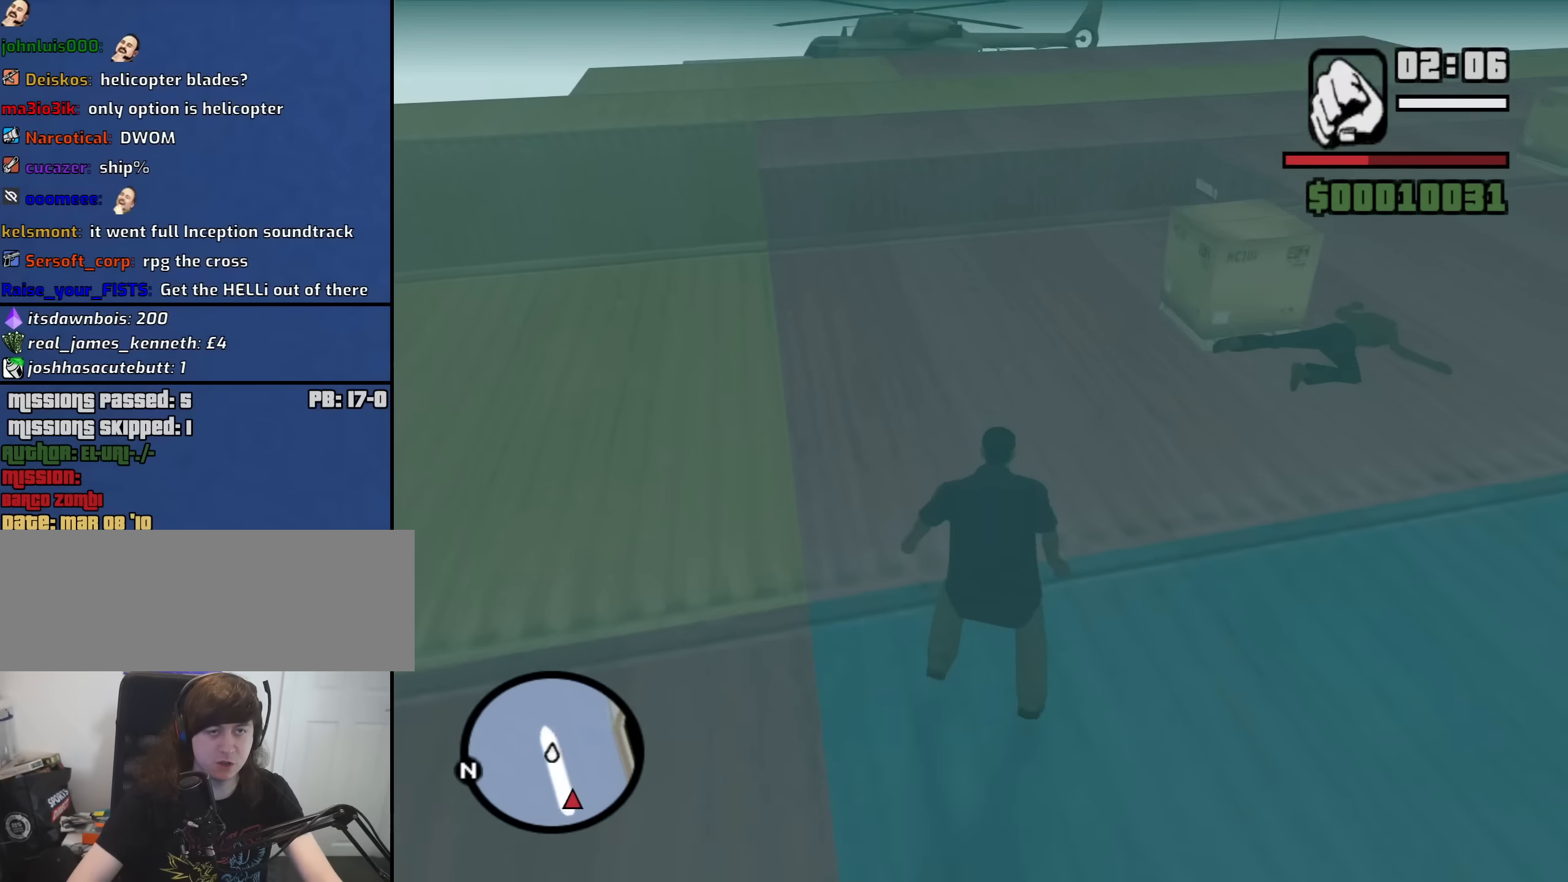
{"keys": ["w"], "mouse": [], "events": [[416, "space", "down"], [466, "space", "up"]]}
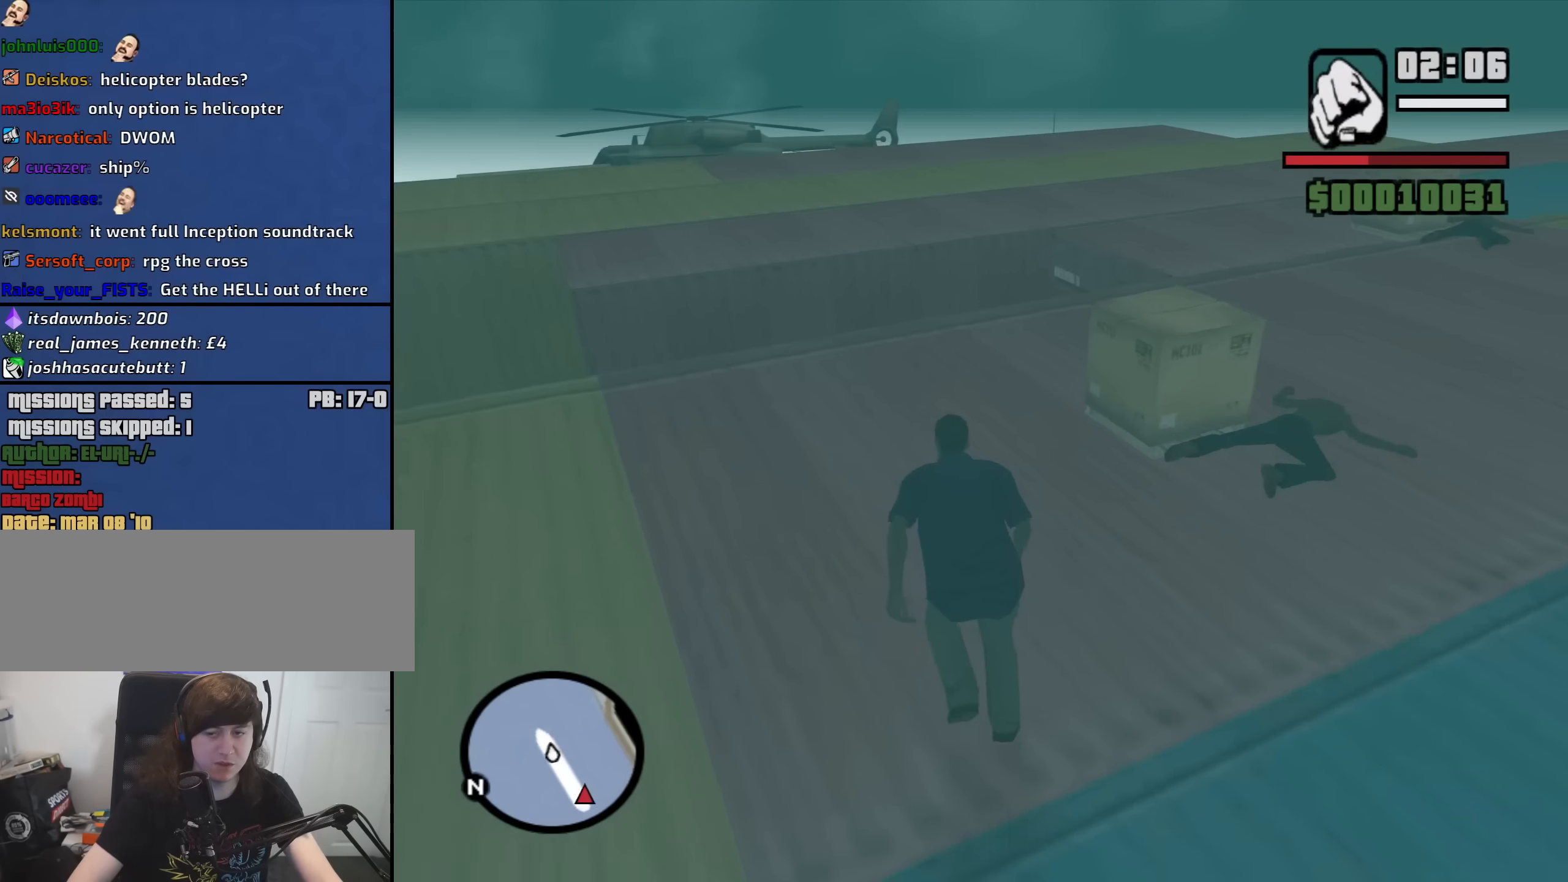
{"keys": ["w"], "mouse": [], "events": [[116, "space", "down"], [200, "space", "up"], [350, "space", "down"], [383, "space", "up"]]}
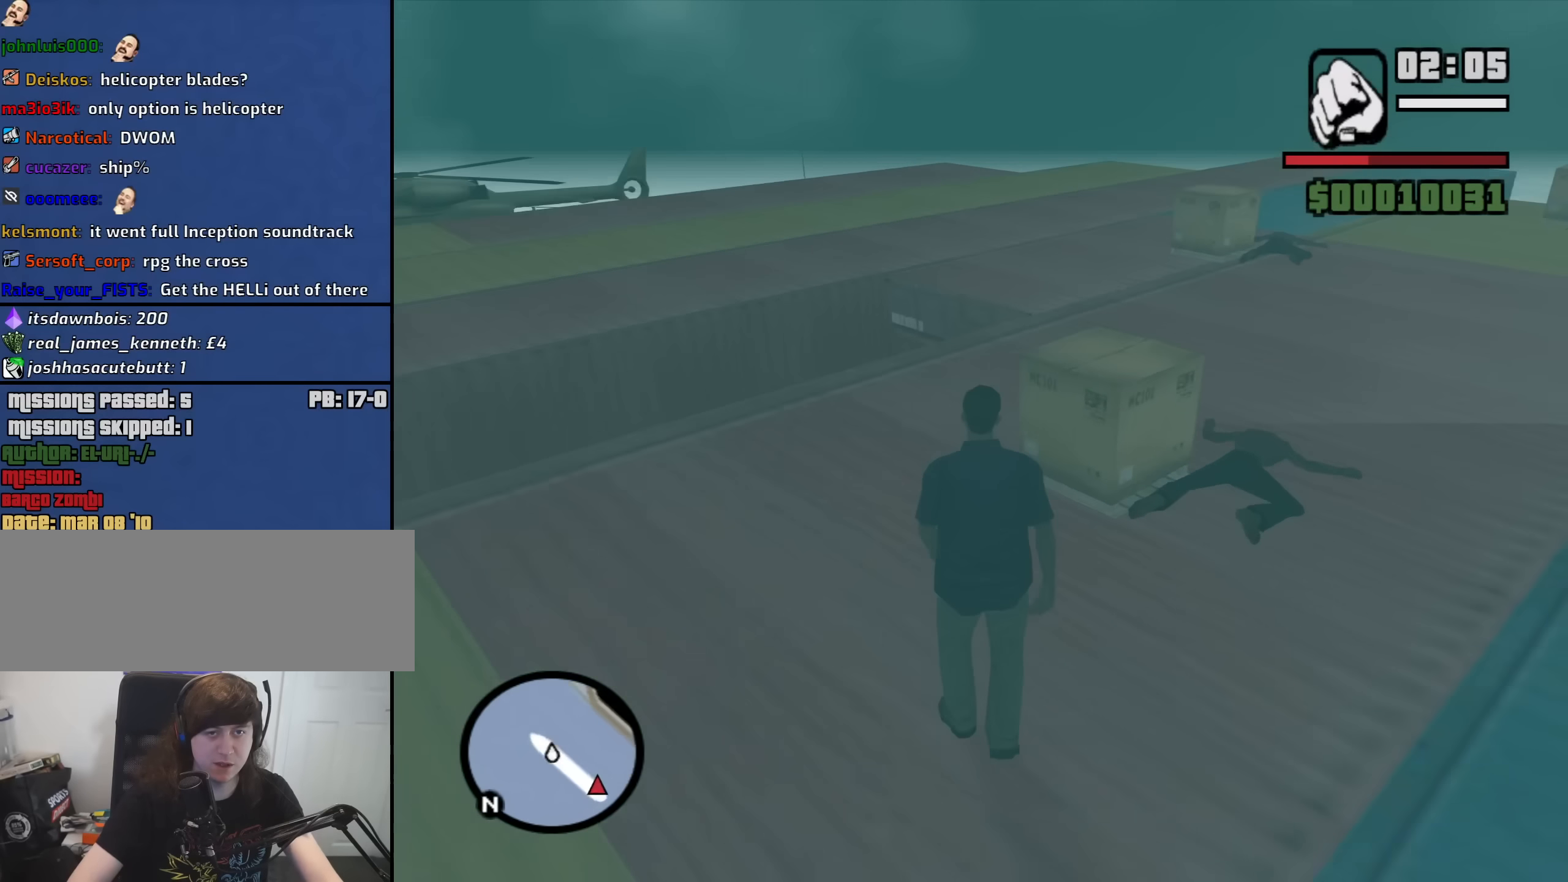
{"keys": ["space", "w"], "mouse": [], "events": [[33, "space", "down"], [133, "space", "up"], [266, "space", "down"], [316, "space", "up"], [450, "space", "down"]]}
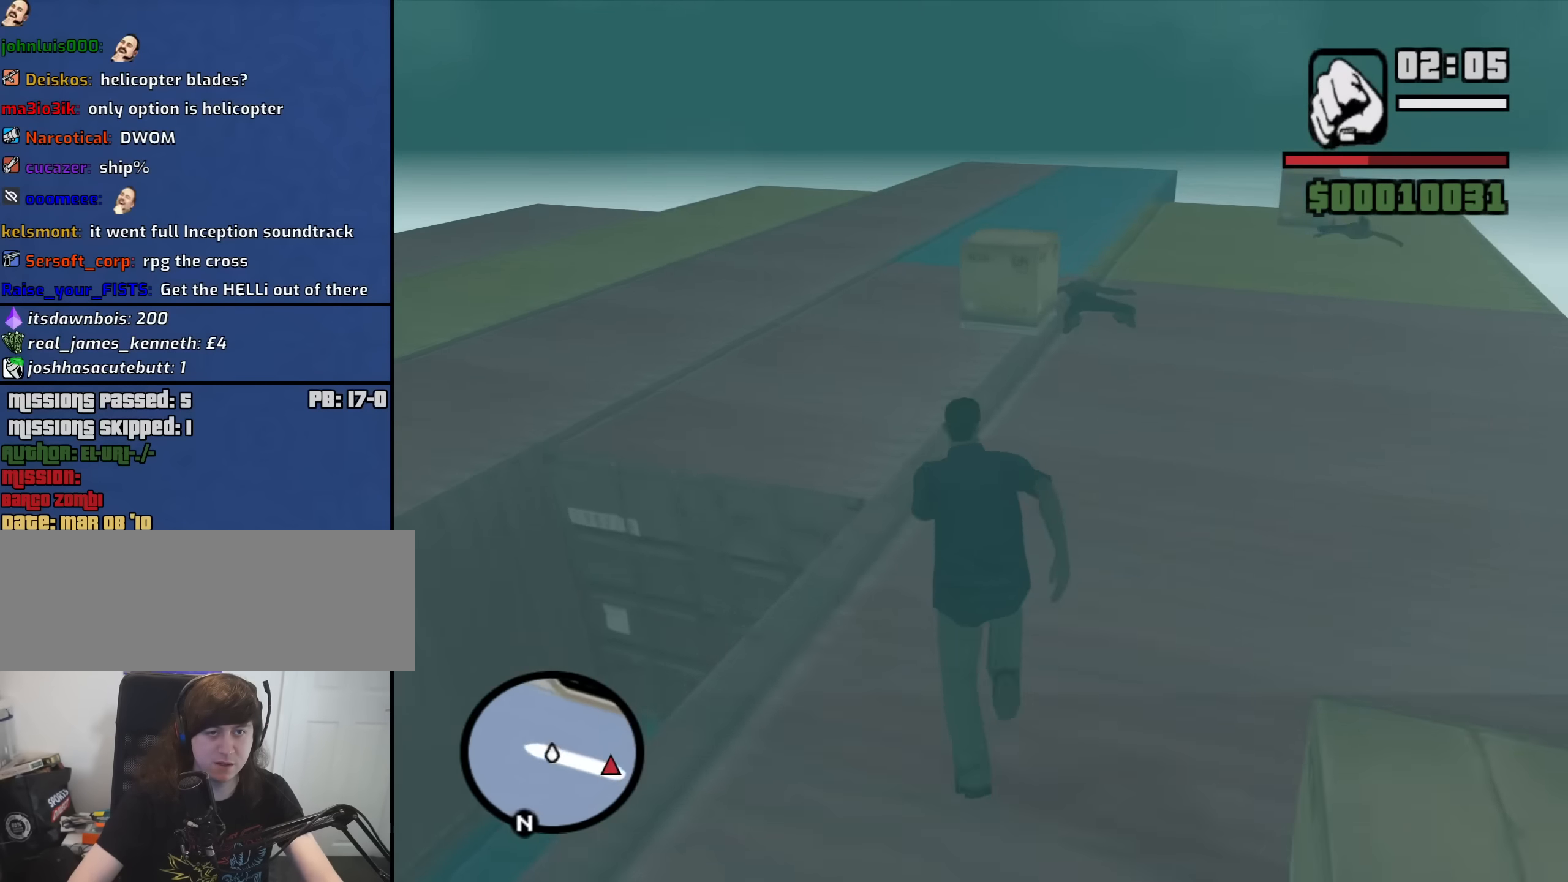
{"keys": ["w"], "mouse": [], "events": [[50, "space", "up"], [133, "space", "down"], [233, "space", "up"], [383, "space", "down"], [466, "space", "up"]]}
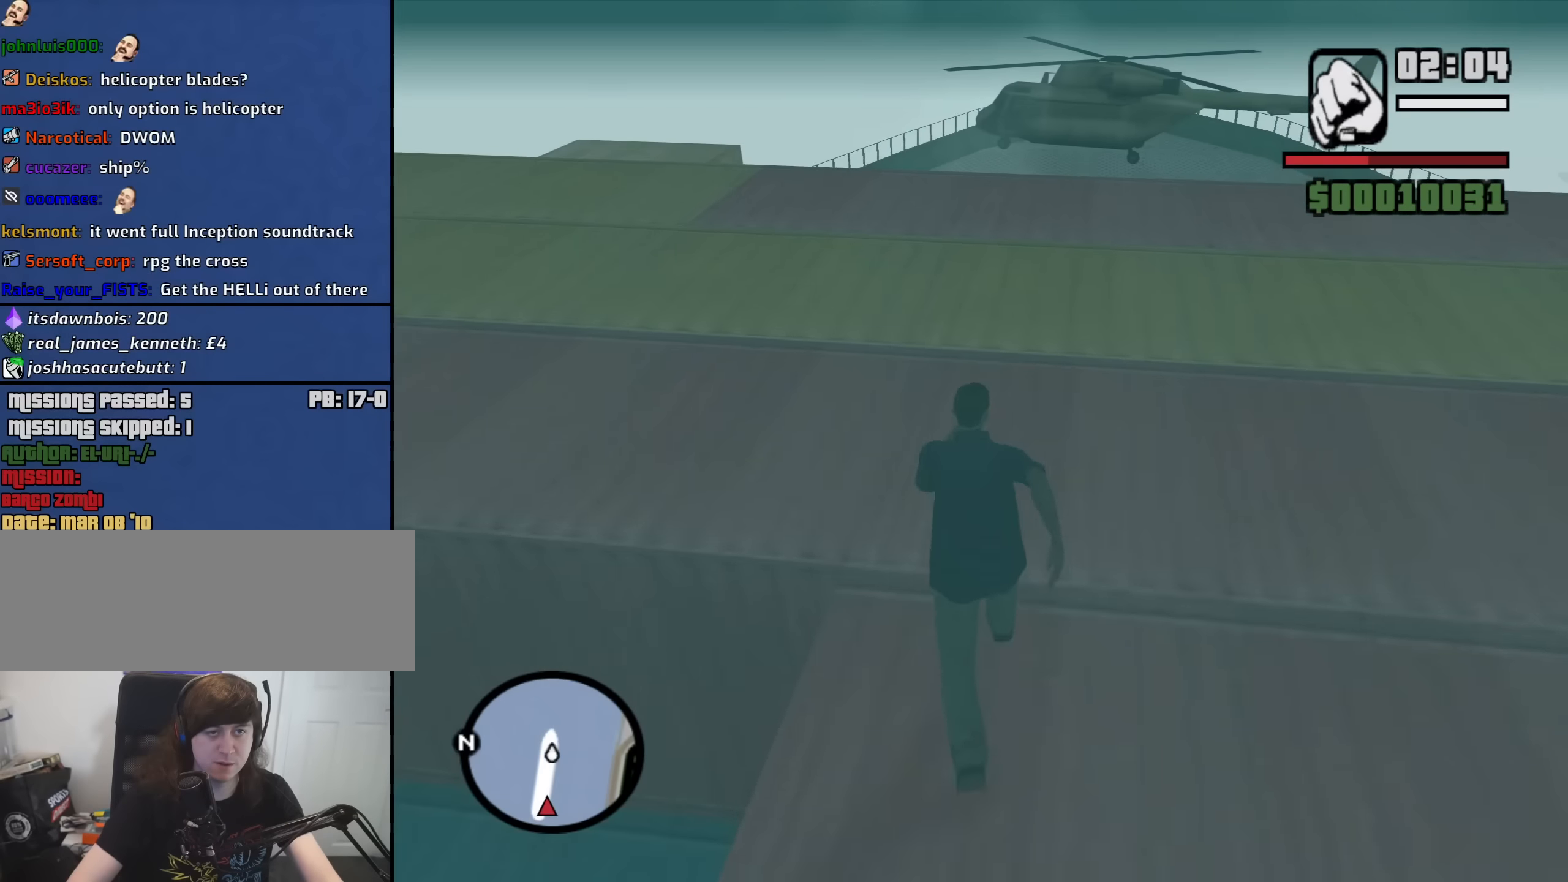
{"keys": ["a", "w"], "mouse": [], "events": [[116, "space", "down"], [150, "space", "up"], [250, "a", "down"], [300, "space", "down"], [350, "space", "up"]]}
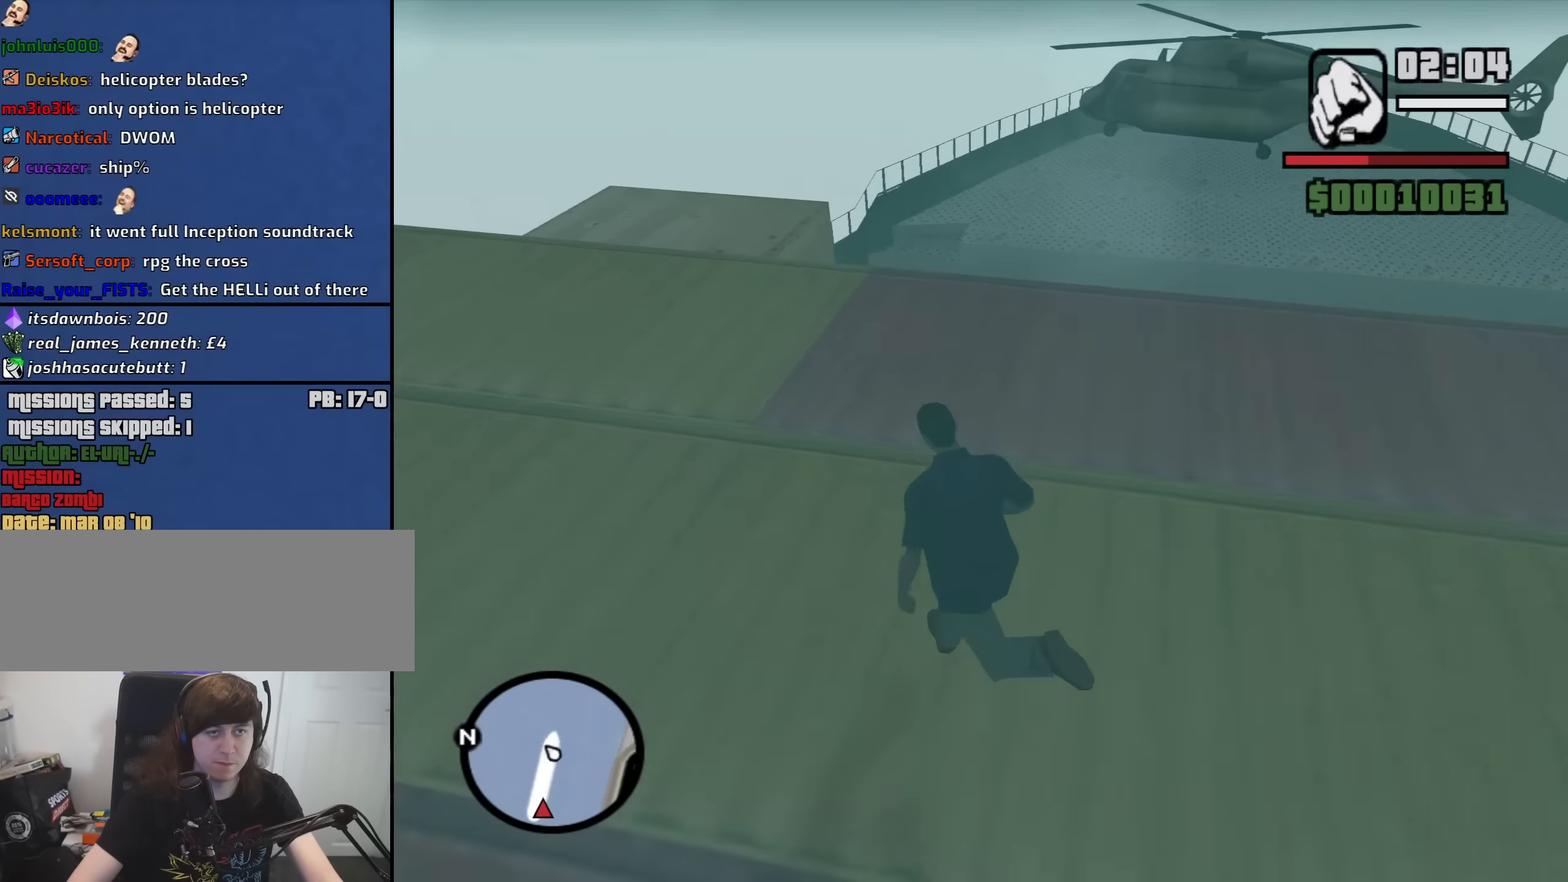
{"keys": ["space", "w"], "mouse": [], "events": [[33, "space", "down"], [83, "space", "up"], [266, "space", "down"], [316, "space", "up"], [450, "a", "up"], [450, "space", "down"]]}
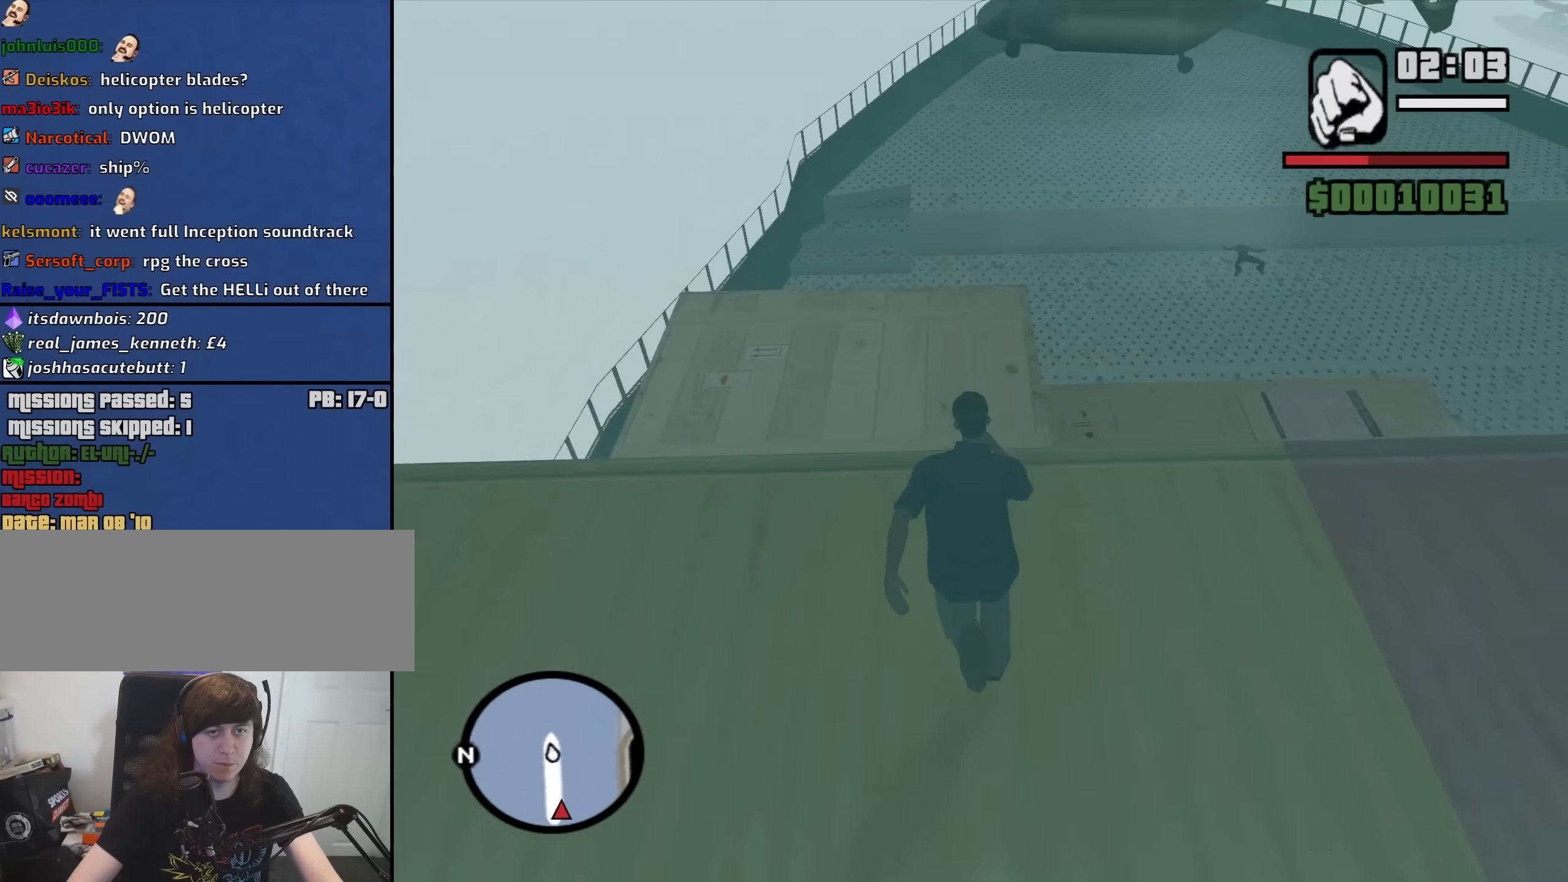
{"keys": ["w"], "mouse": [], "events": [[50, "space", "up"], [150, "space", "down"], [283, "space", "up"], [383, "space", "down"], [466, "space", "up"]]}
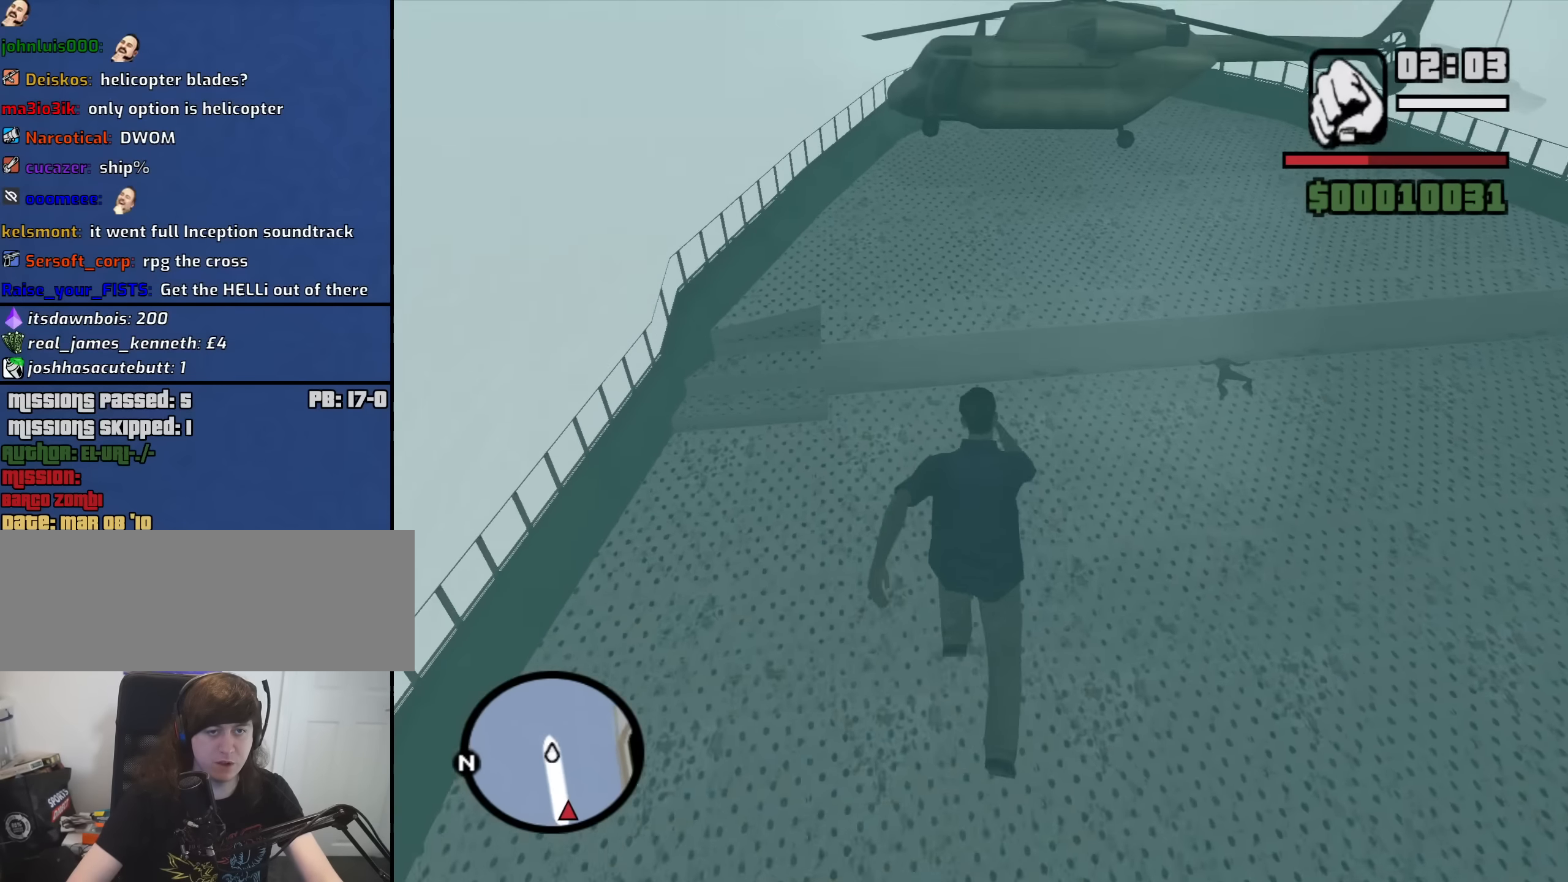
{"keys": ["w"], "mouse": [], "events": []}
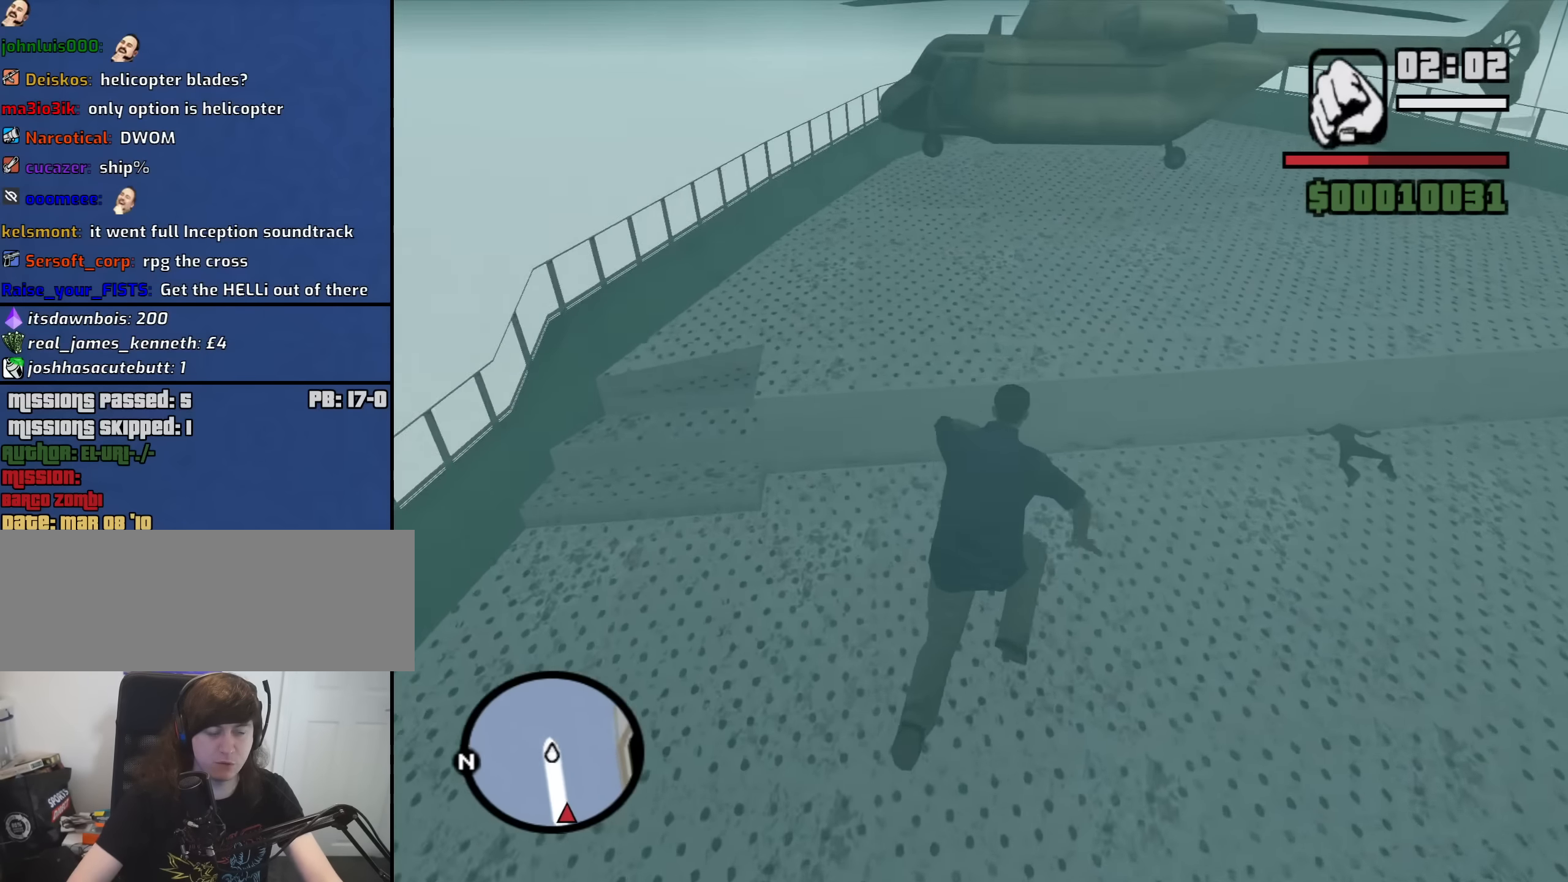
{"keys": ["w"], "mouse": [], "events": []}
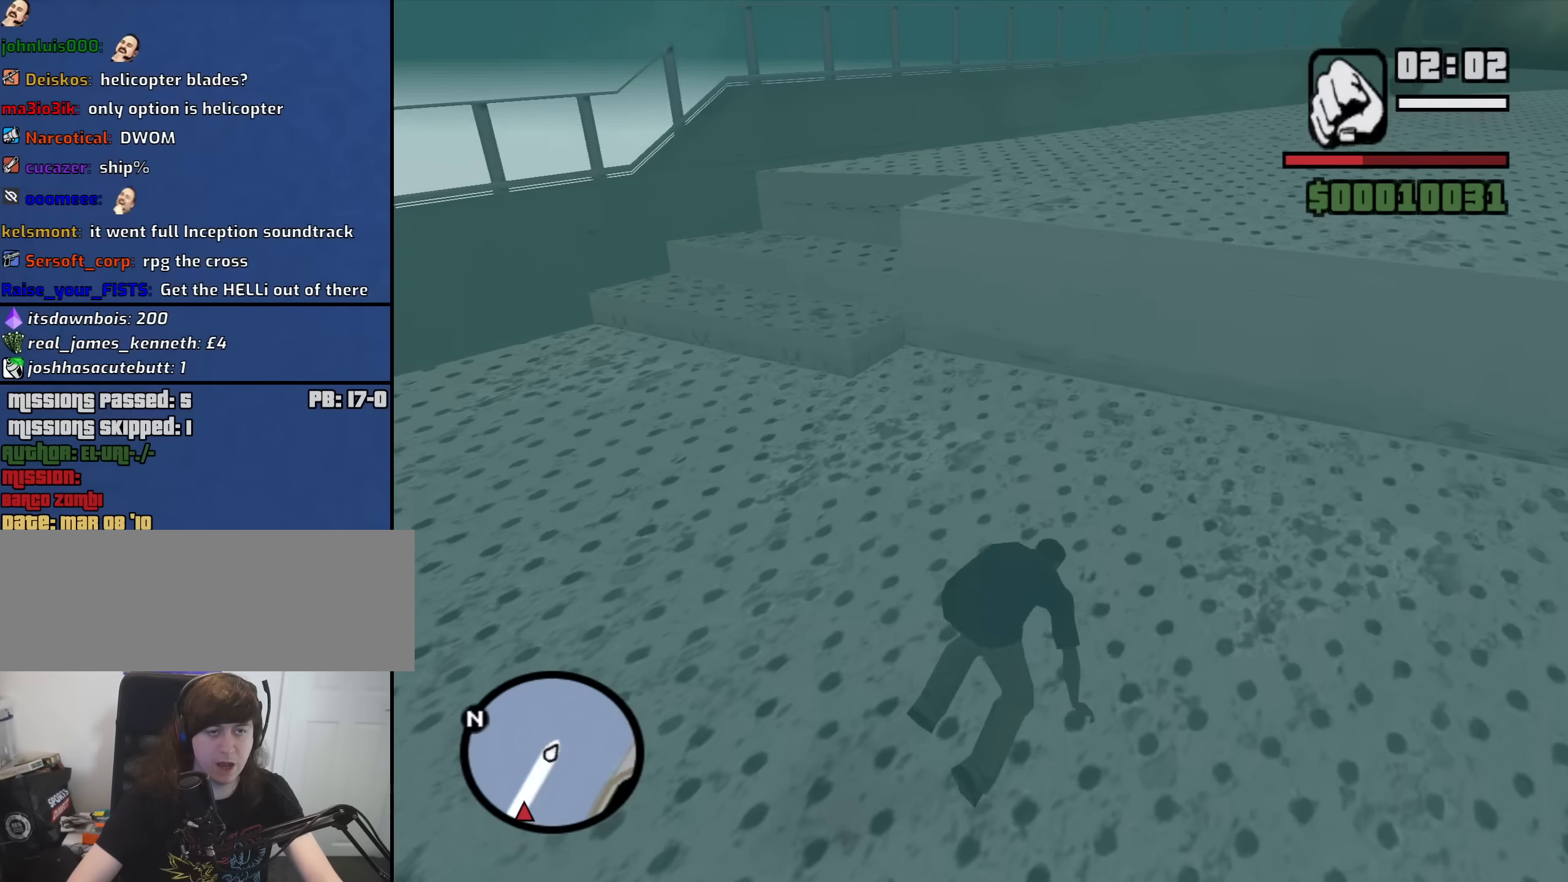
{"keys": ["a", "space", "w"], "mouse": [], "events": [[216, "a", "down"], [316, "space", "down"], [366, "space", "up"], [500, "space", "down"]]}
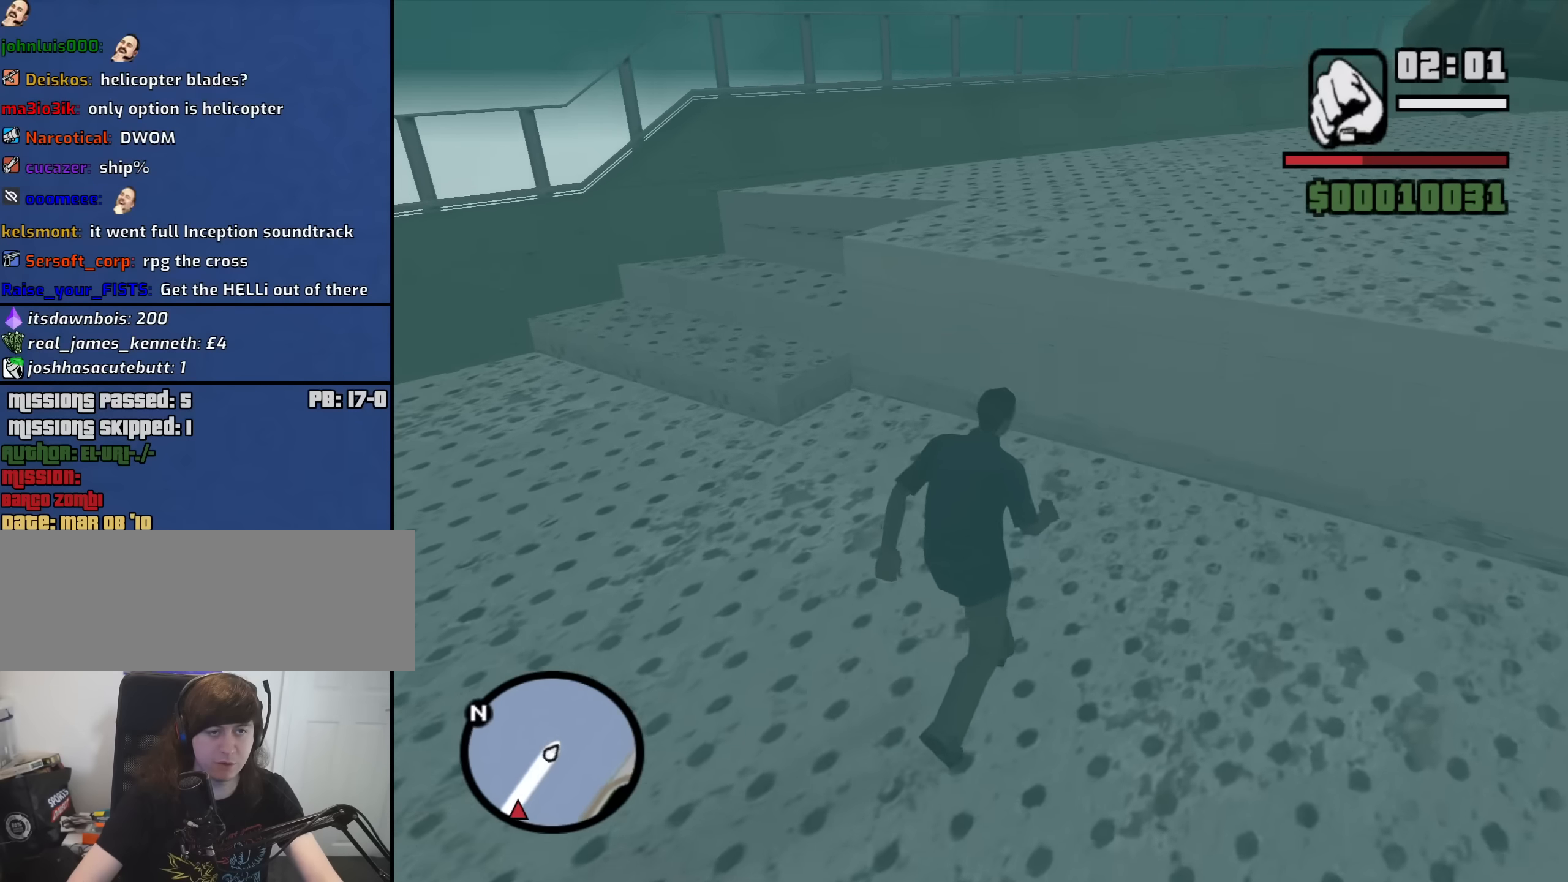
{"keys": ["a", "space", "w"], "mouse": [], "events": [[50, "space", "up"], [183, "space", "down"], [283, "space", "up"], [416, "space", "down"]]}
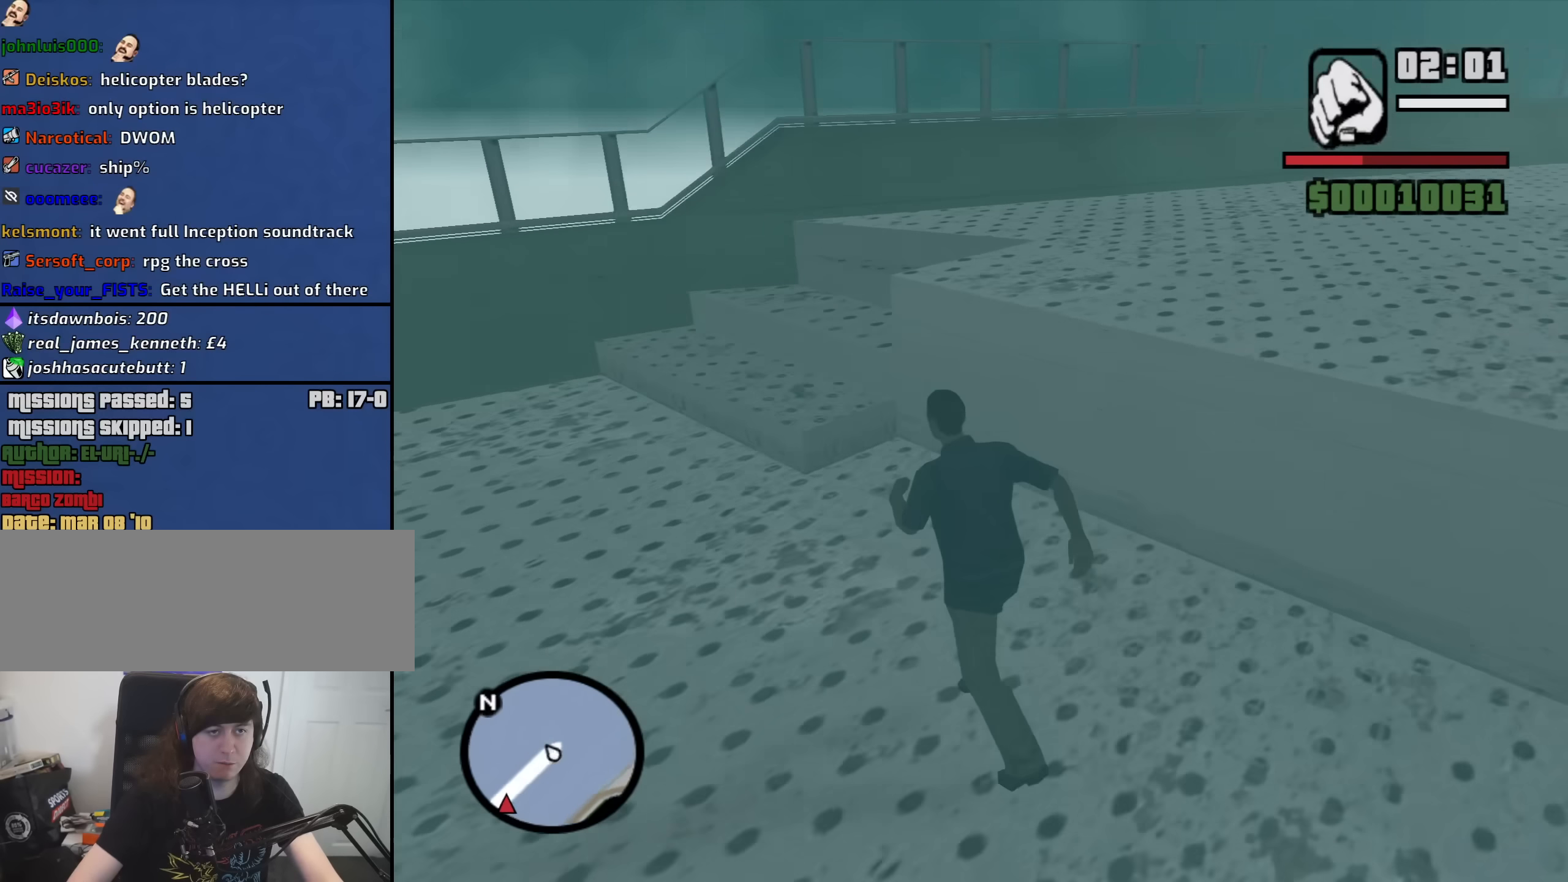
{"keys": ["w"], "mouse": [], "events": [[16, "space", "up"], [150, "space", "down"], [200, "space", "up"], [250, "a", "up"], [383, "space", "down"], [433, "space", "up"]]}
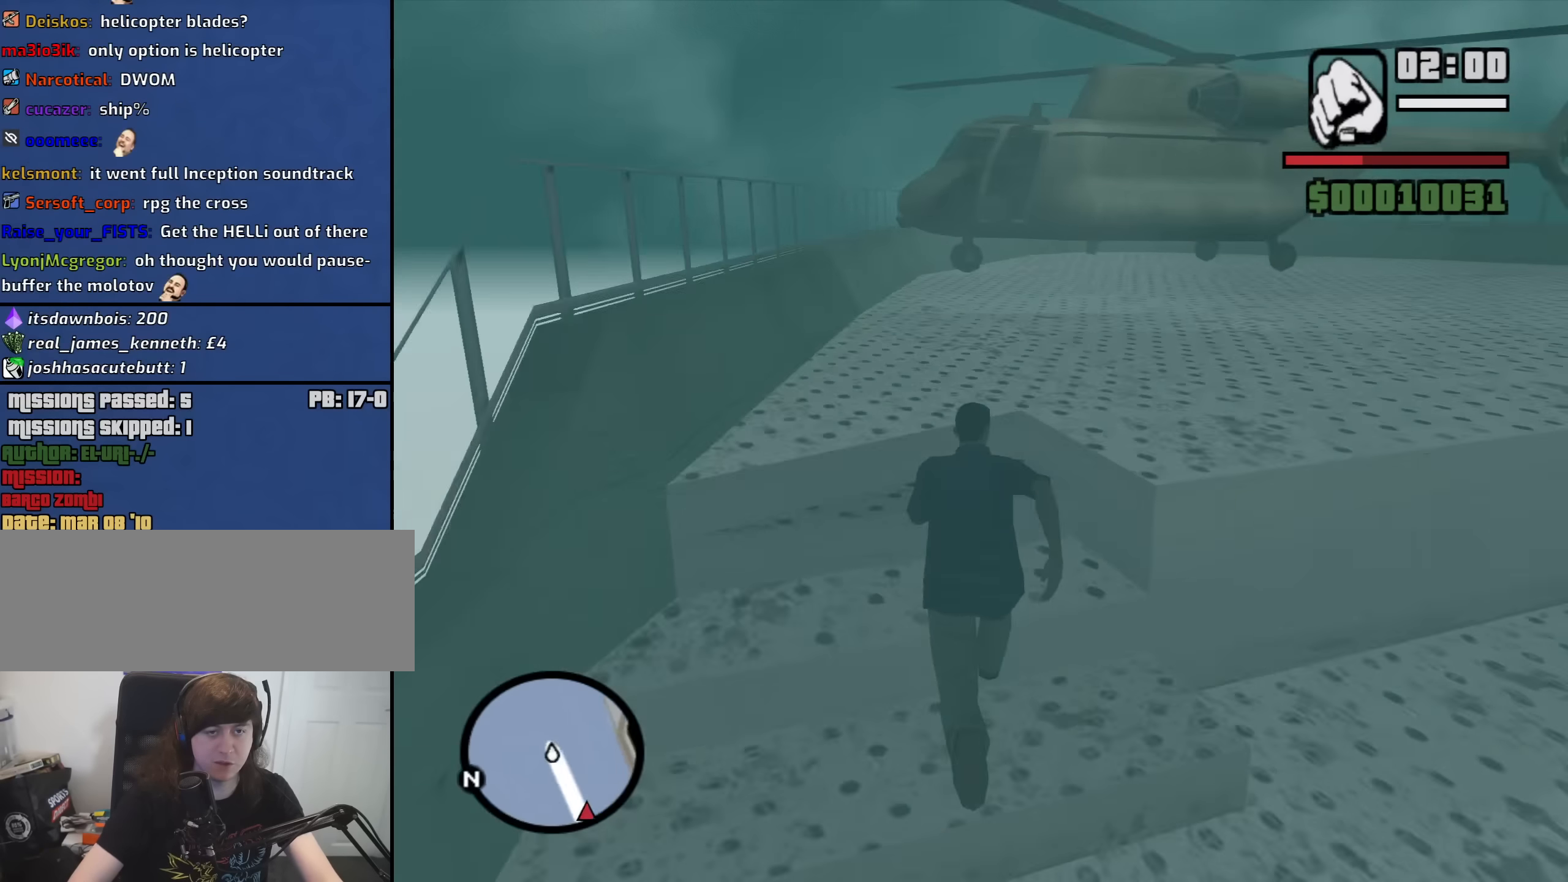
{"keys": ["w"], "mouse": [], "events": [[83, "space", "down"], [166, "space", "up"], [316, "space", "down"], [366, "space", "up"]]}
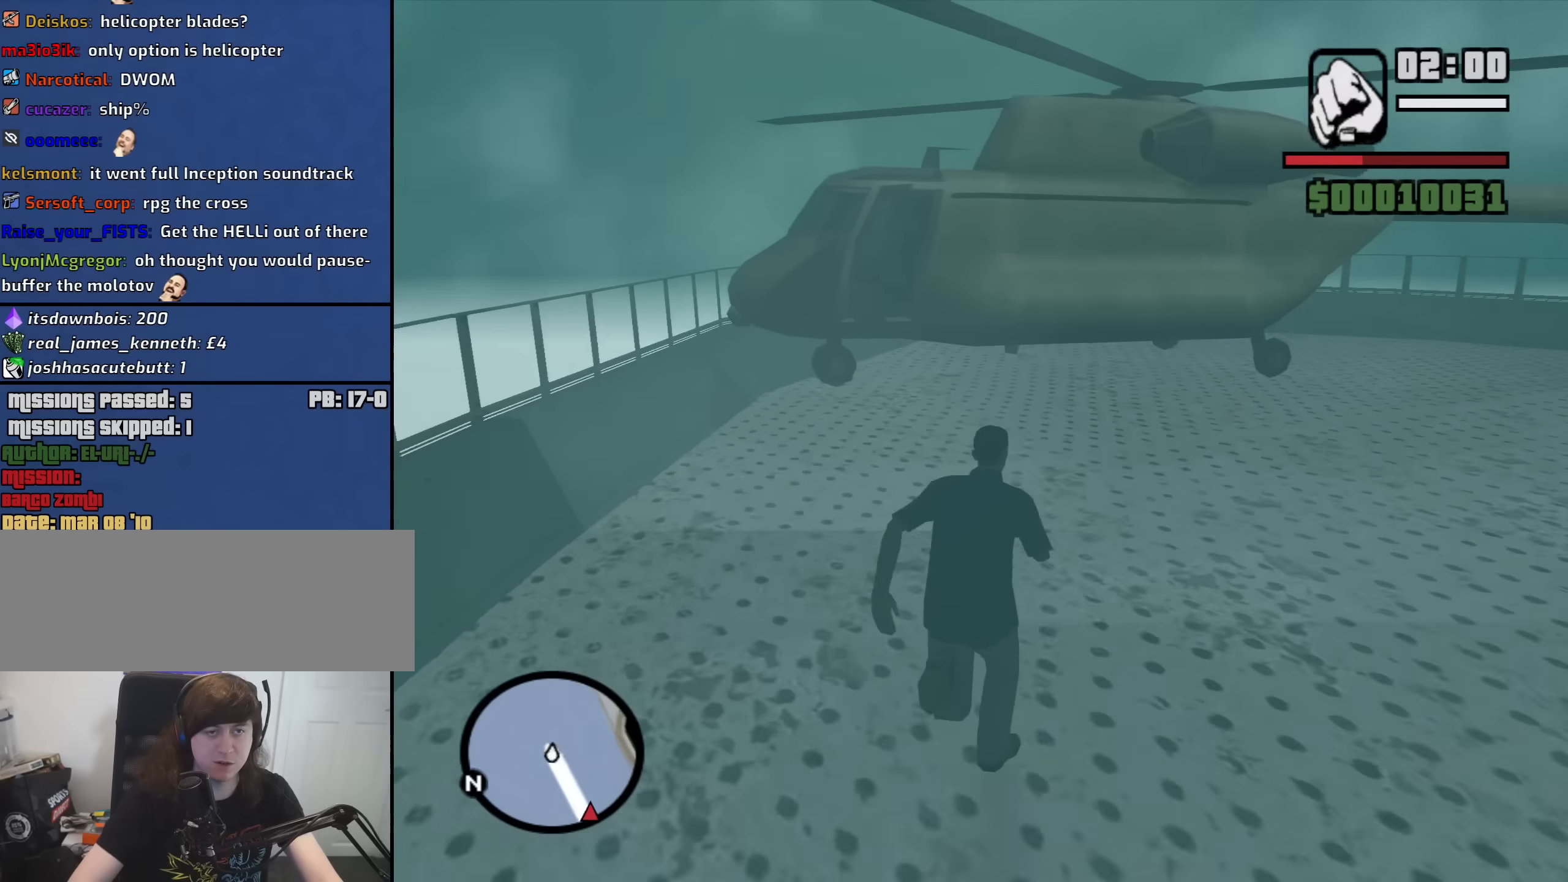
{"keys": ["f", "space"], "mouse": [], "events": [[50, "space", "down"], [100, "space", "up"], [233, "space", "down"], [283, "space", "up"], [366, "space", "down"], [466, "f", "down"], [466, "w", "up"]]}
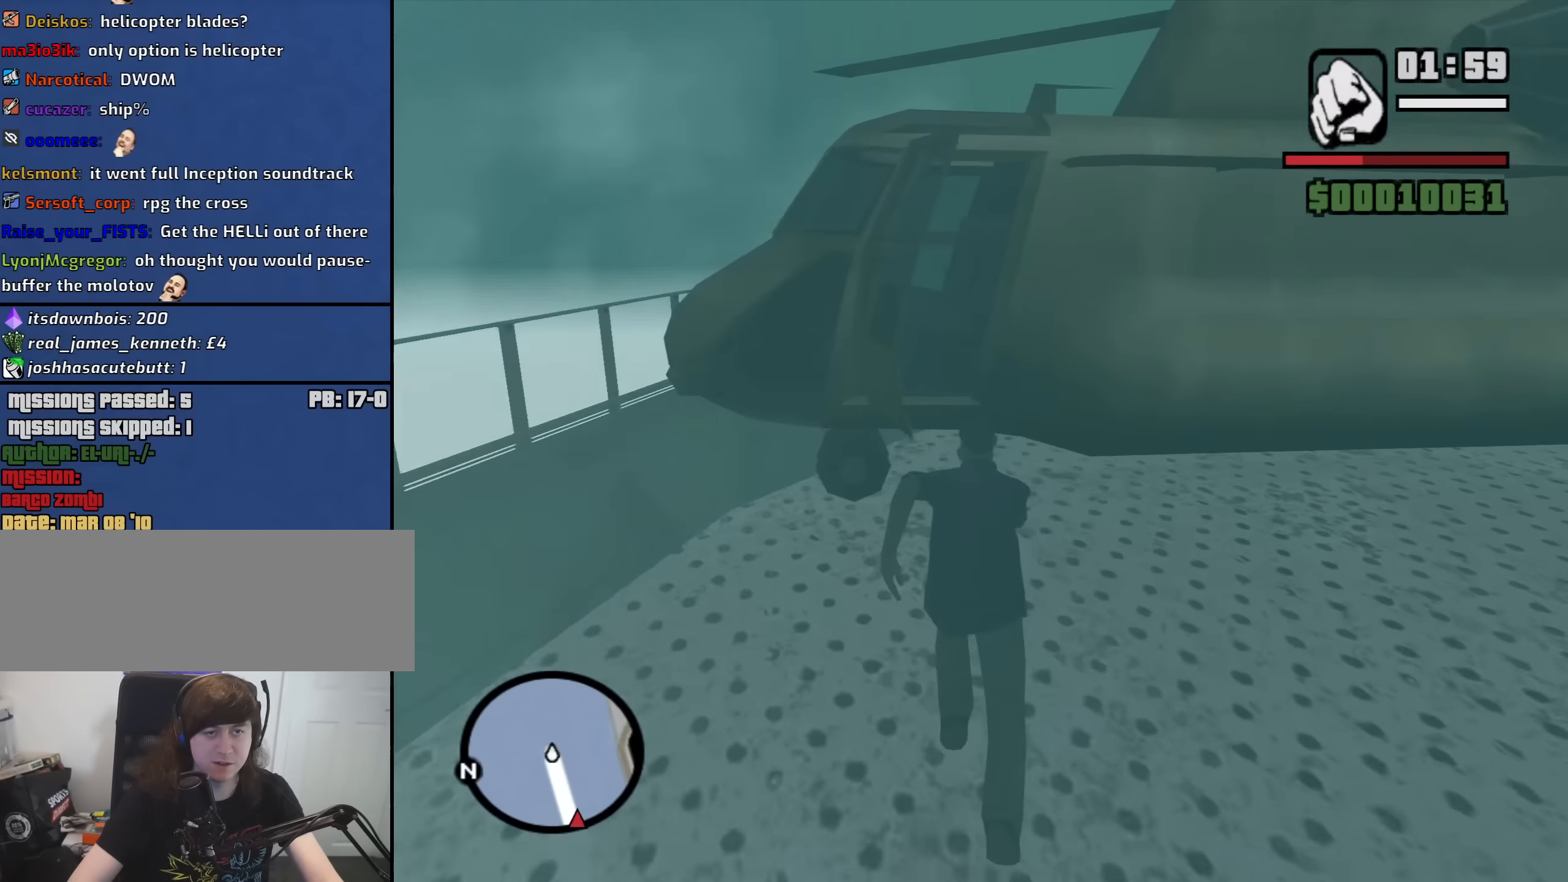
{"keys": [], "mouse": [], "events": [[16, "f", "up"], [16, "space", "up"]]}
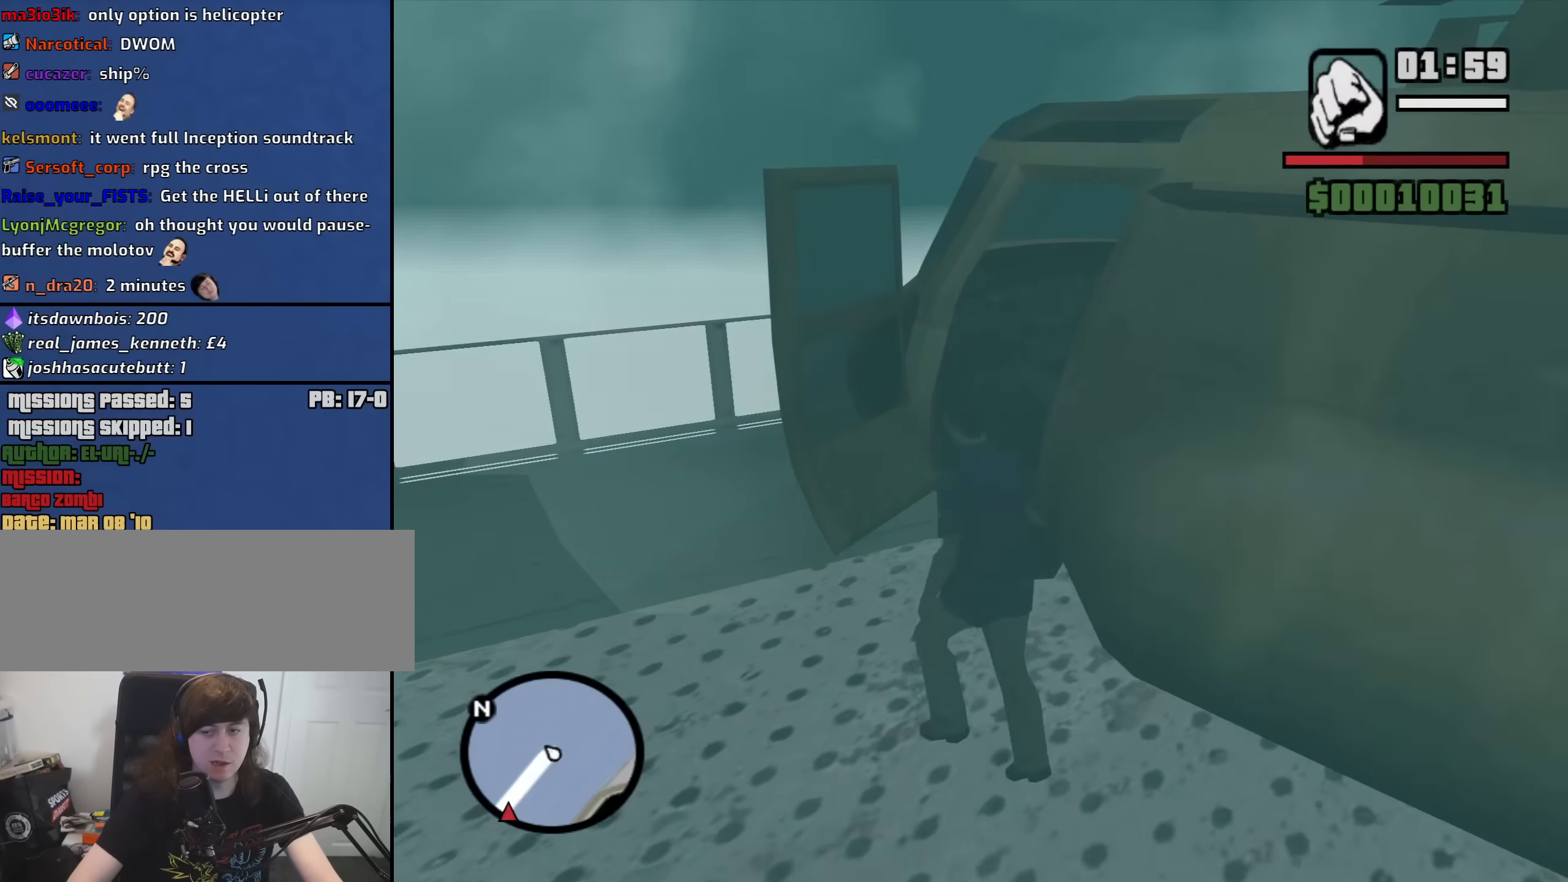
{"keys": [], "mouse": [], "events": []}
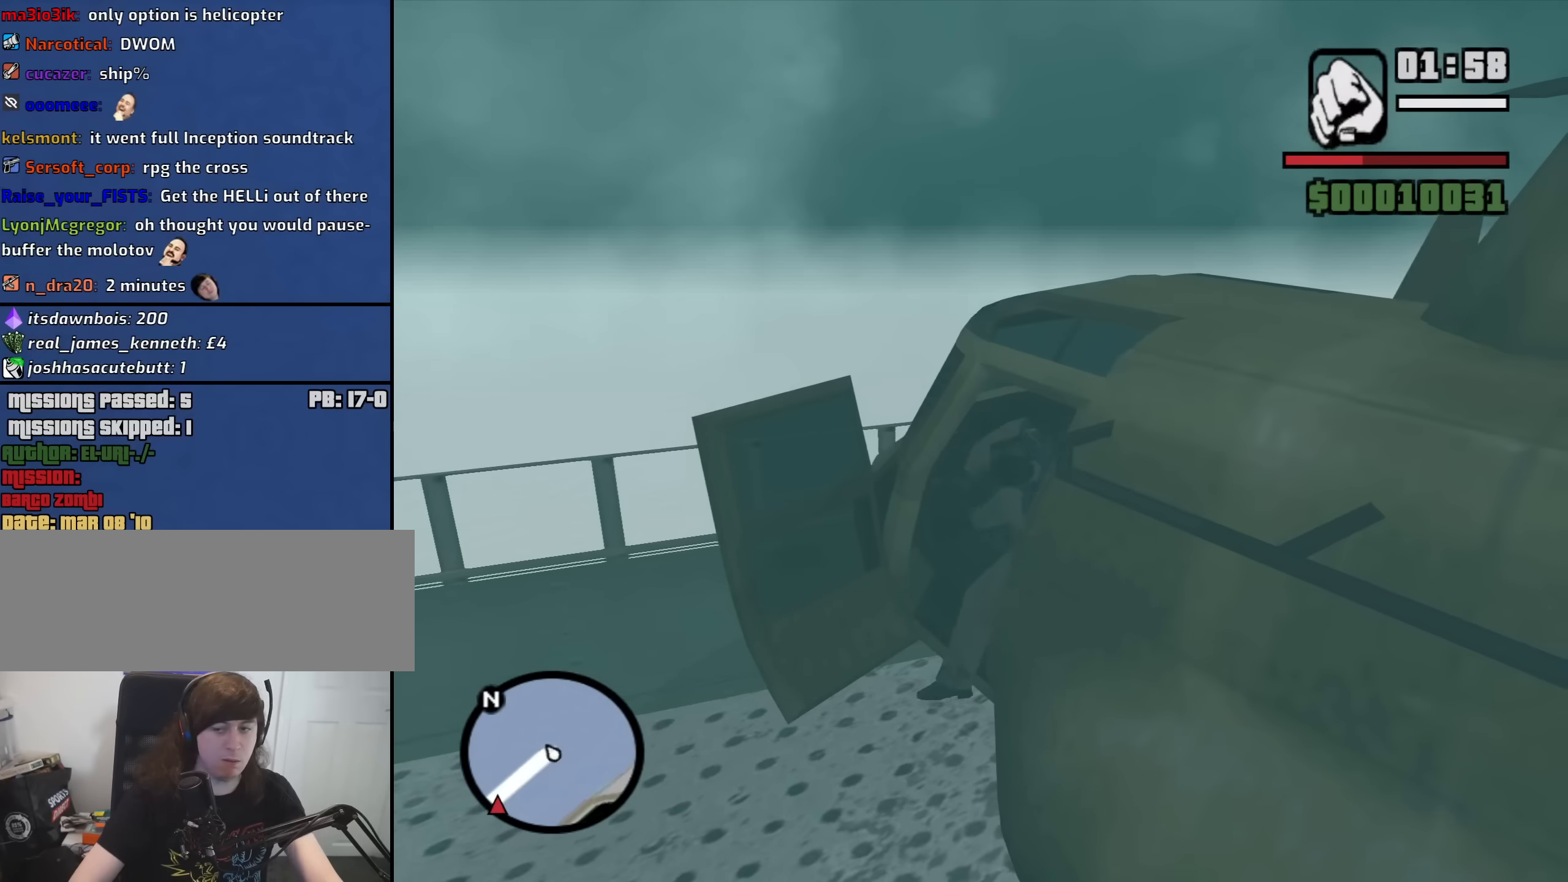
{"keys": ["w"], "mouse": [], "events": [[100, "w", "down"]]}
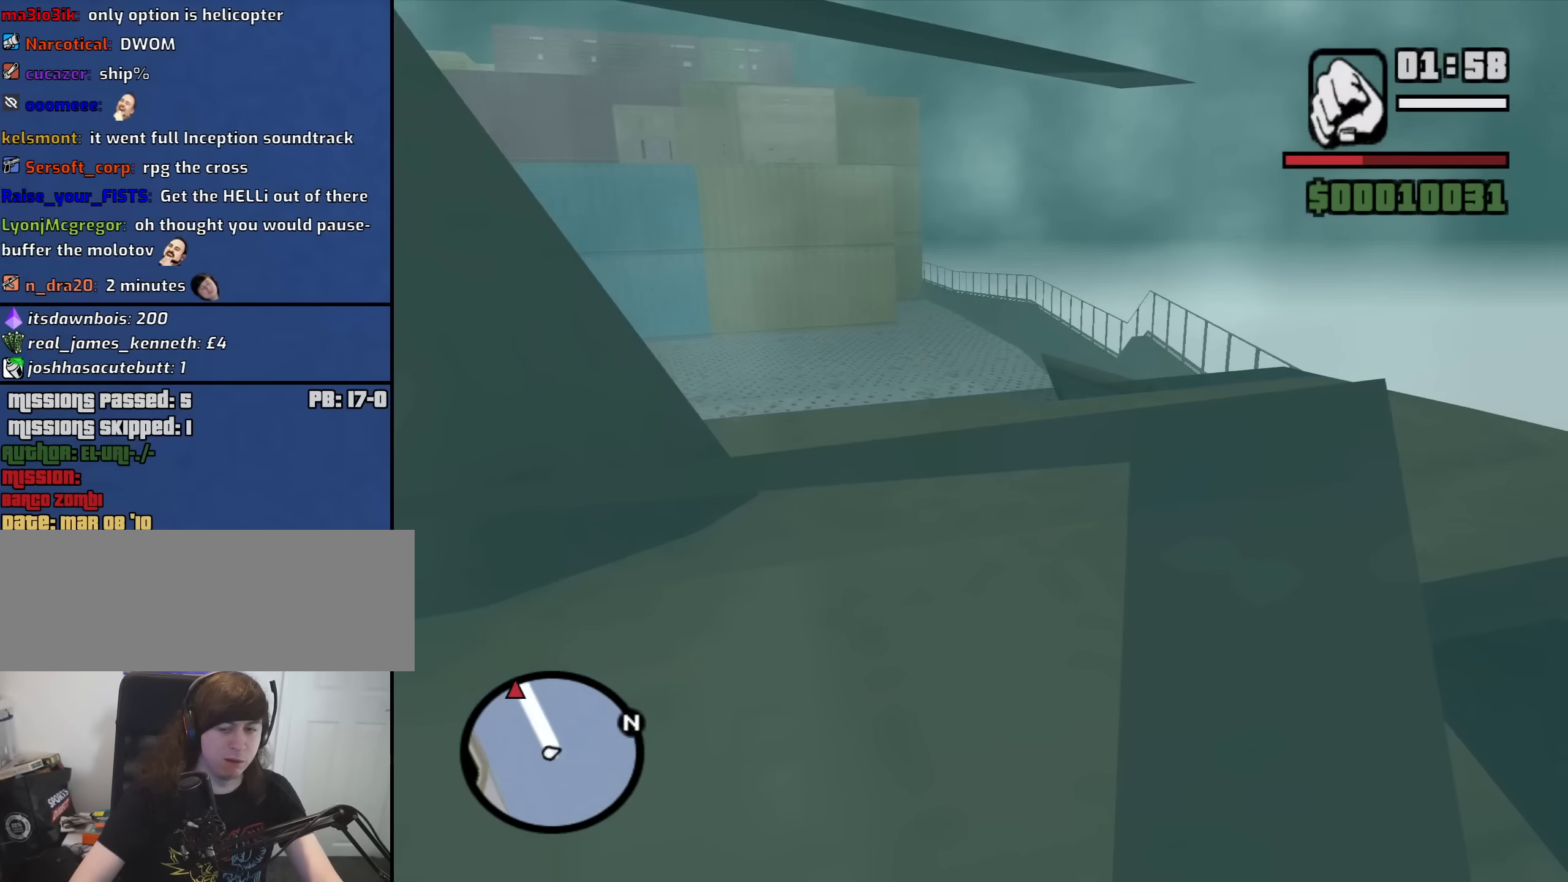
{"keys": ["w"], "mouse": [], "events": []}
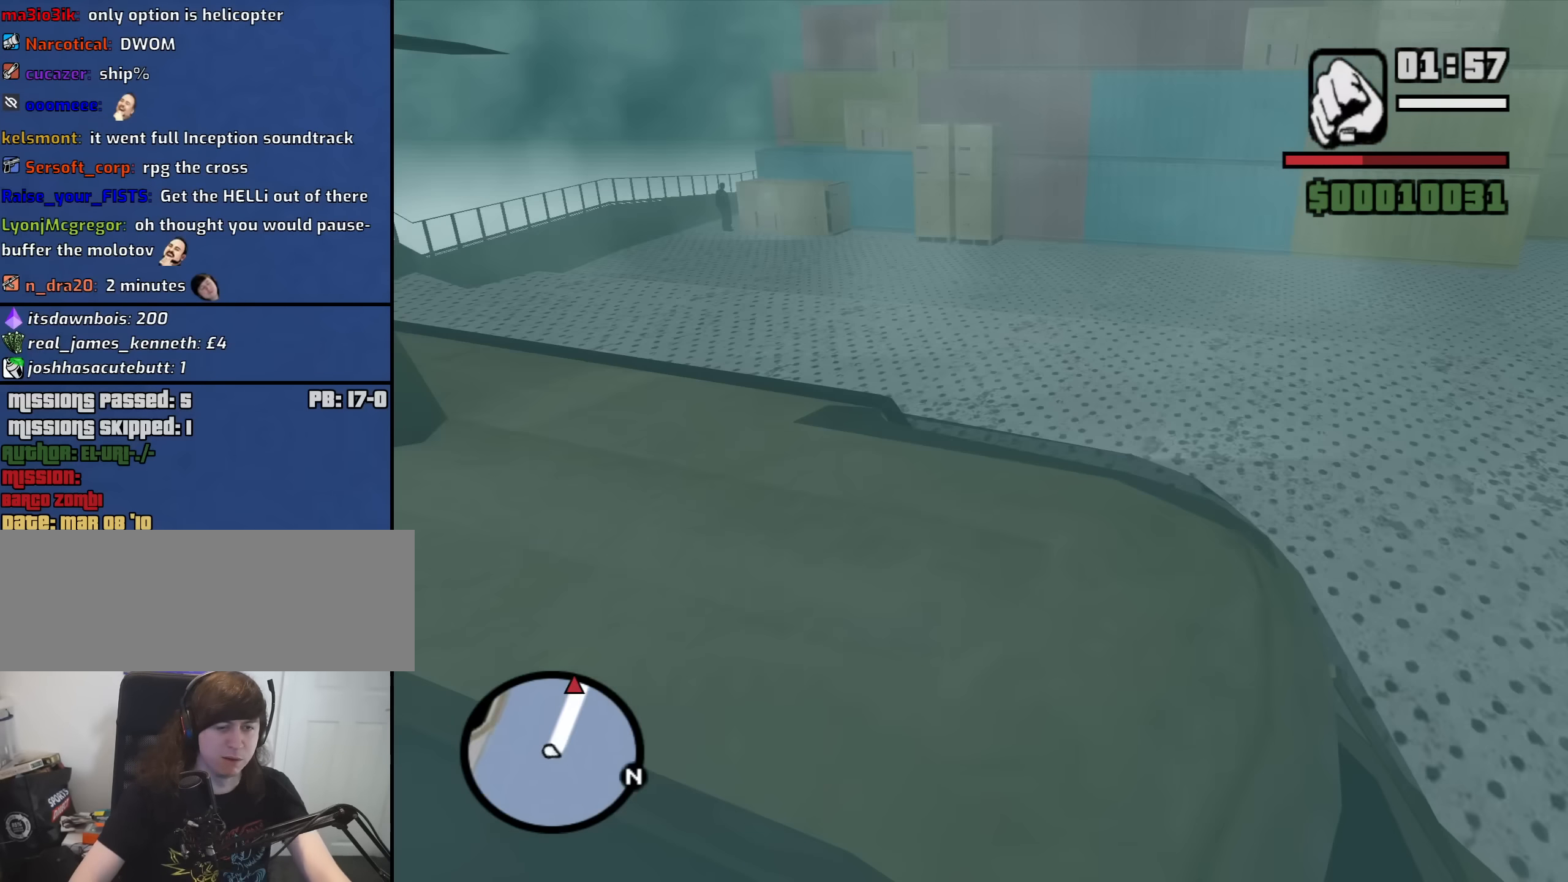
{"keys": ["w"], "mouse": [], "events": []}
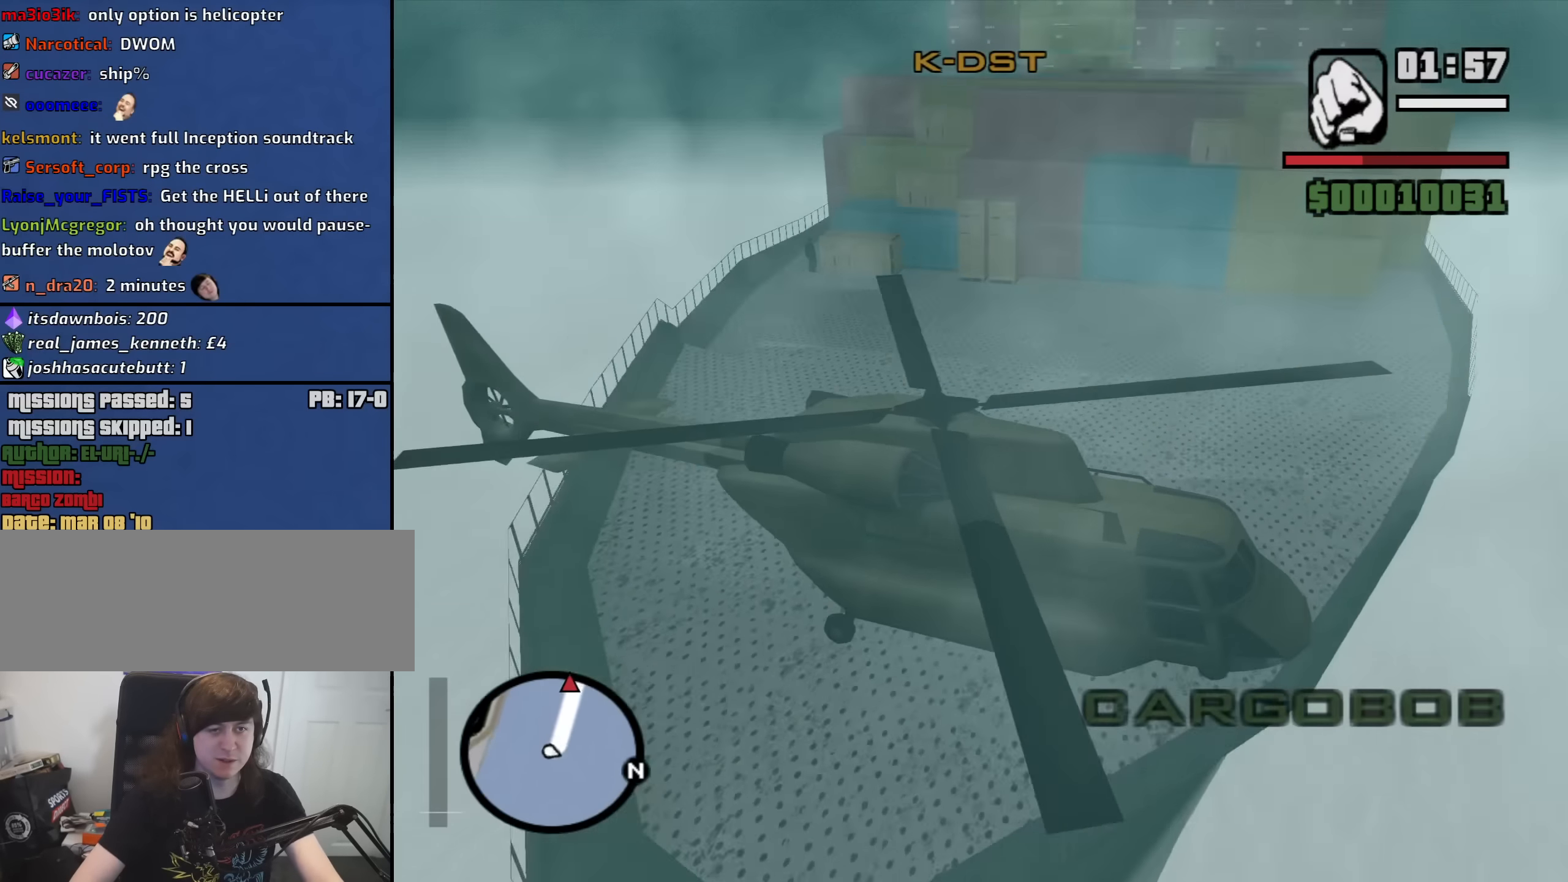
{"keys": ["w"], "mouse": [], "events": []}
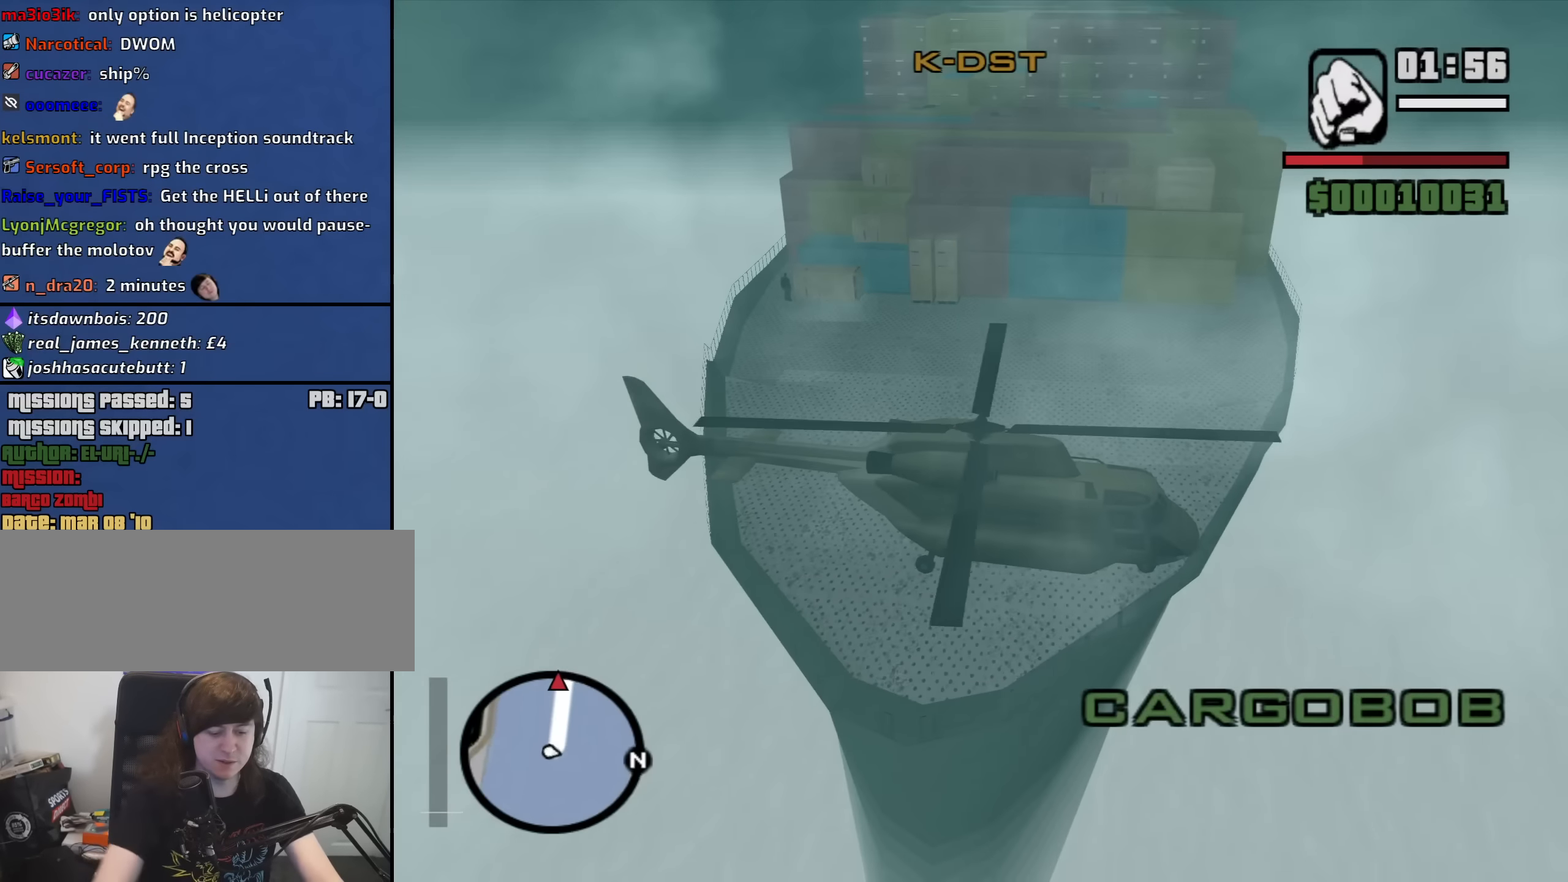
{"keys": ["q", "w"], "mouse": [], "events": [[250, "q", "down"]]}
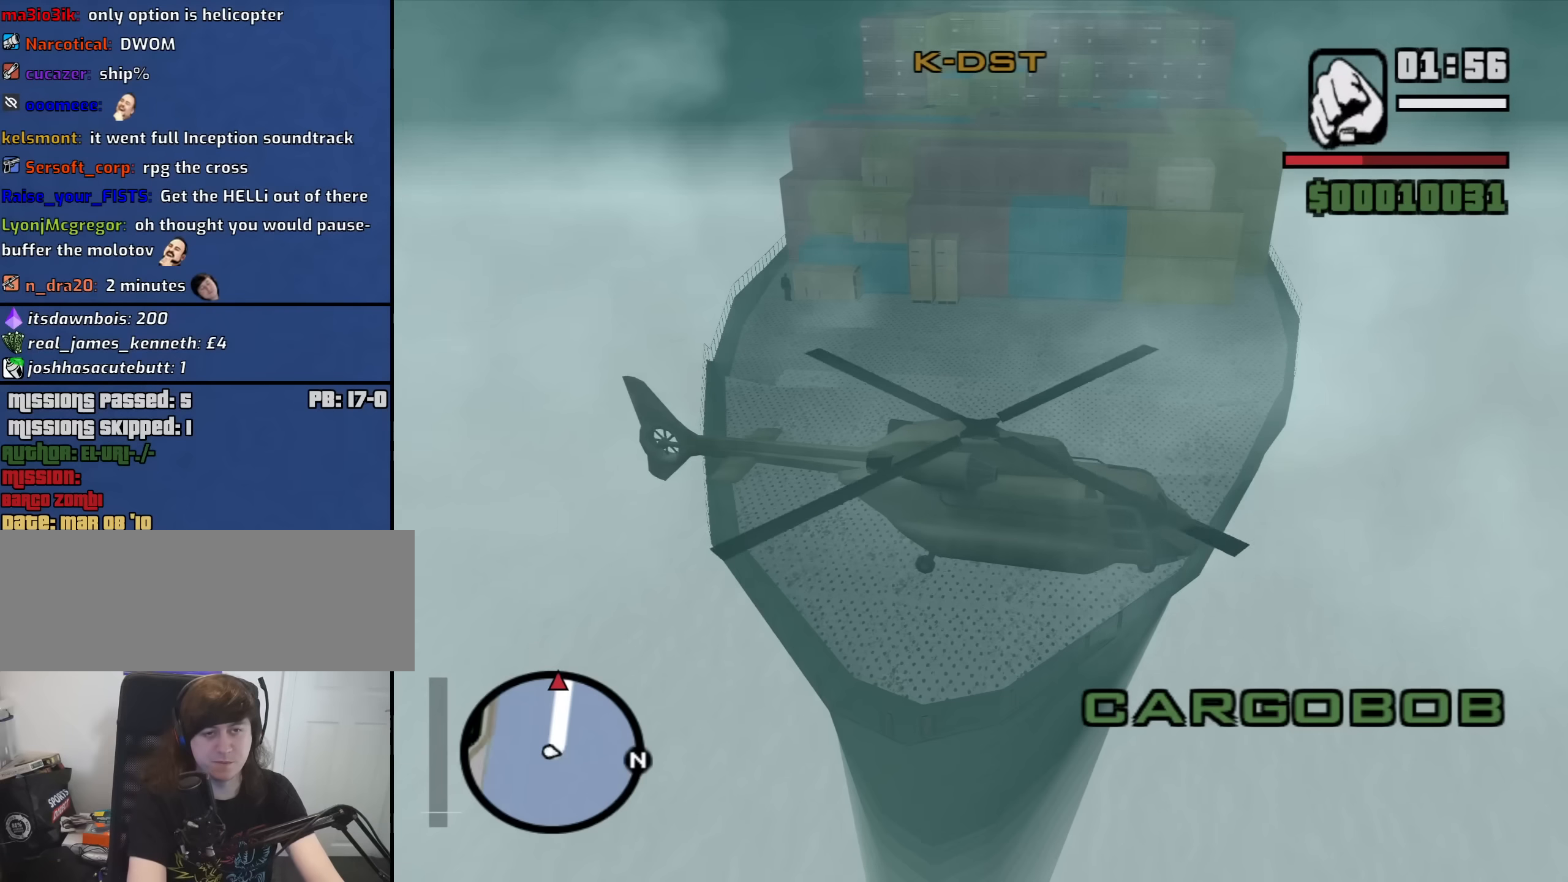
{"keys": ["down", "q", "w"], "mouse": [], "events": [[333, "down", "down"]]}
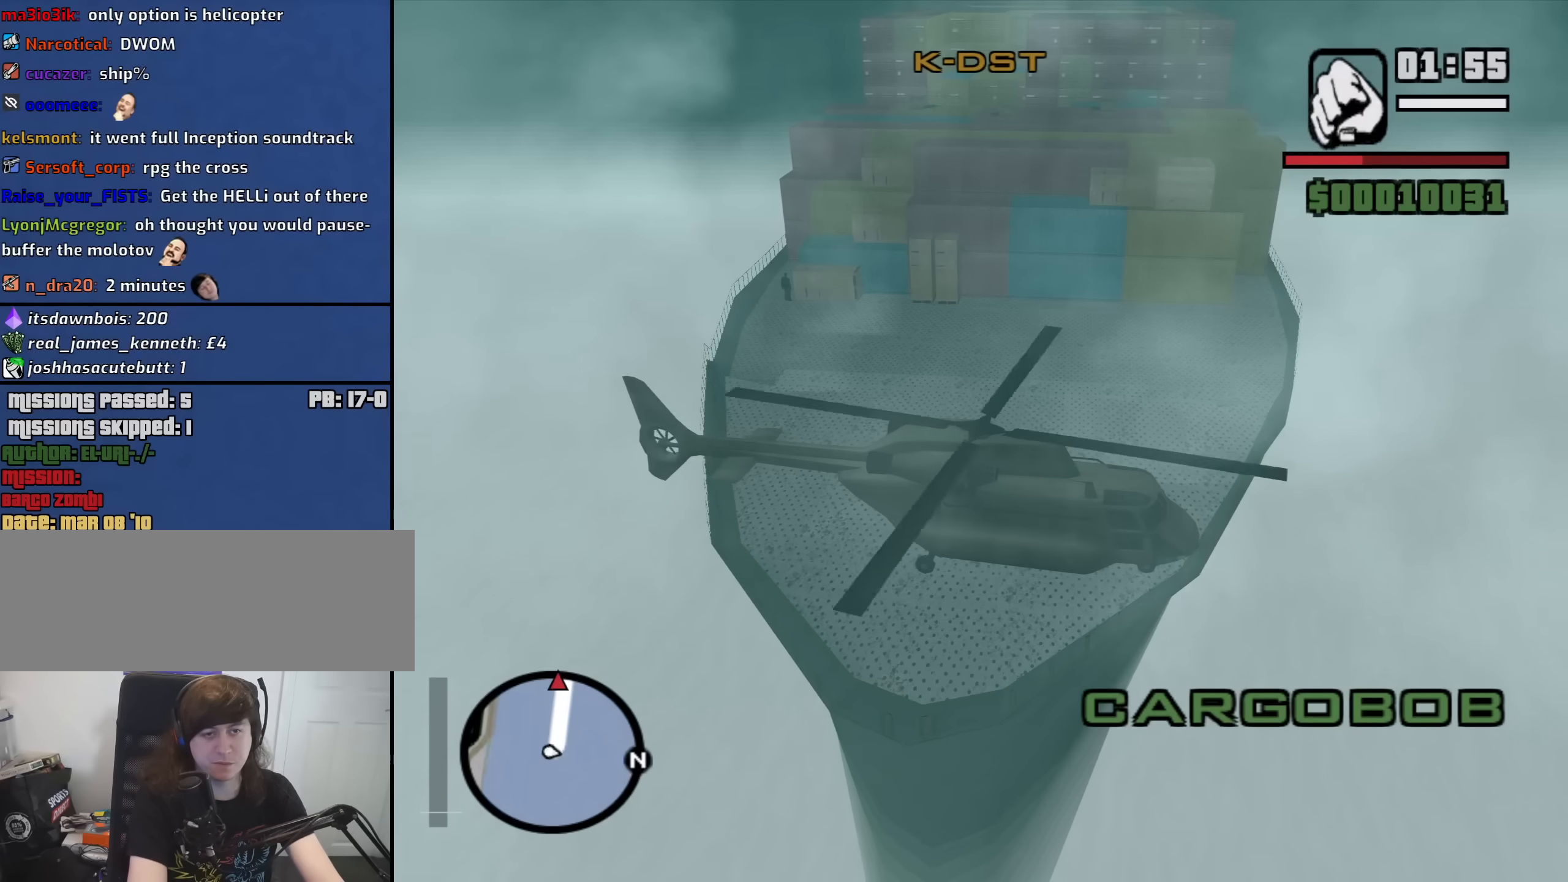
{"keys": ["down", "q", "w"], "mouse": [], "events": []}
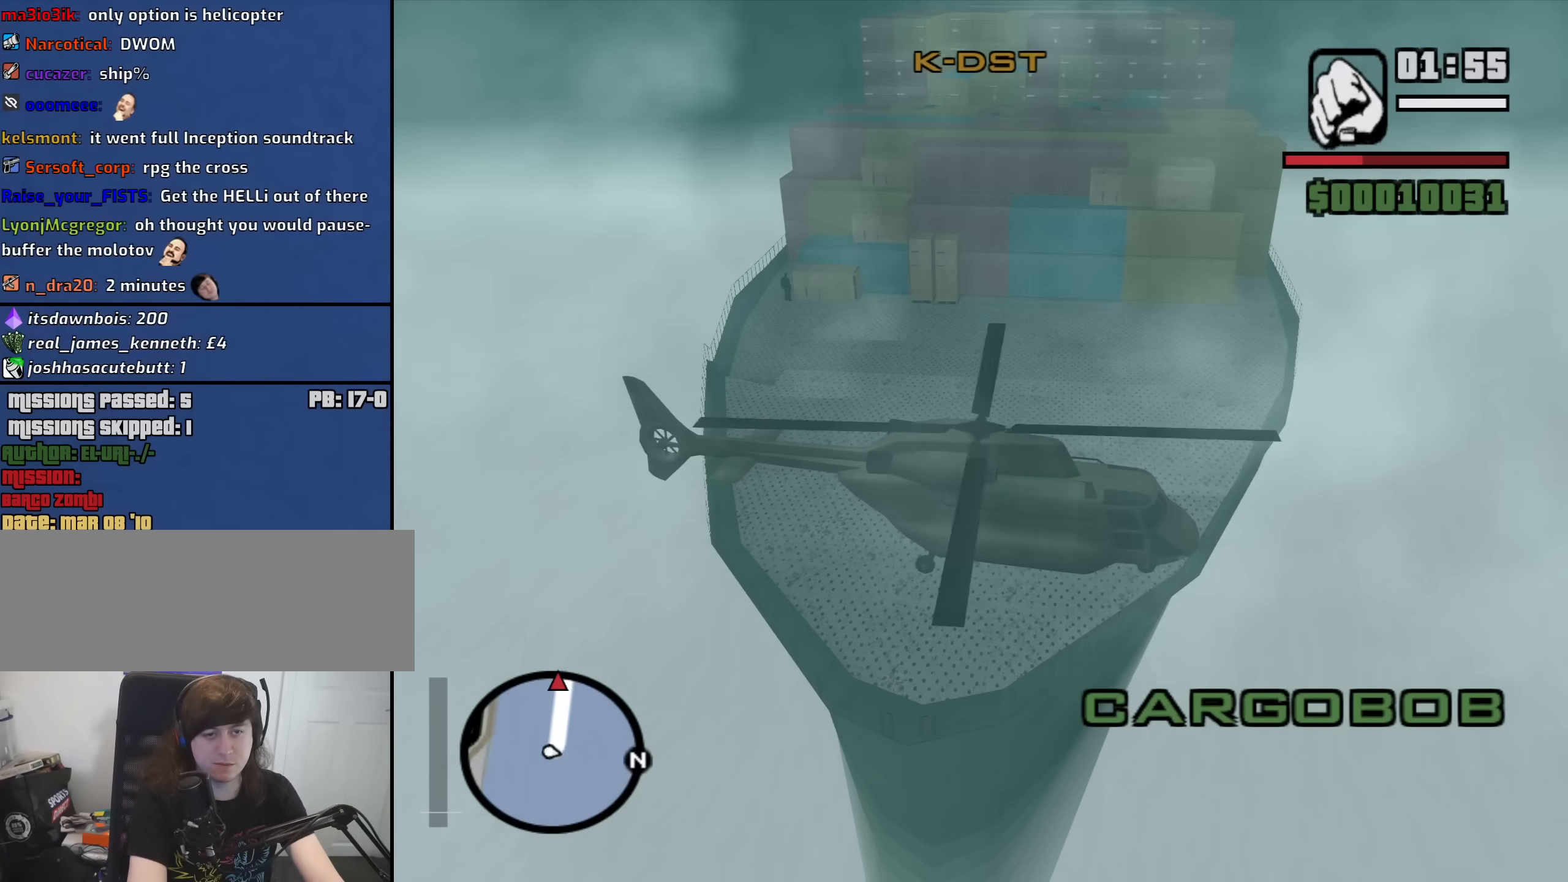
{"keys": ["down", "q", "w"], "mouse": [], "events": []}
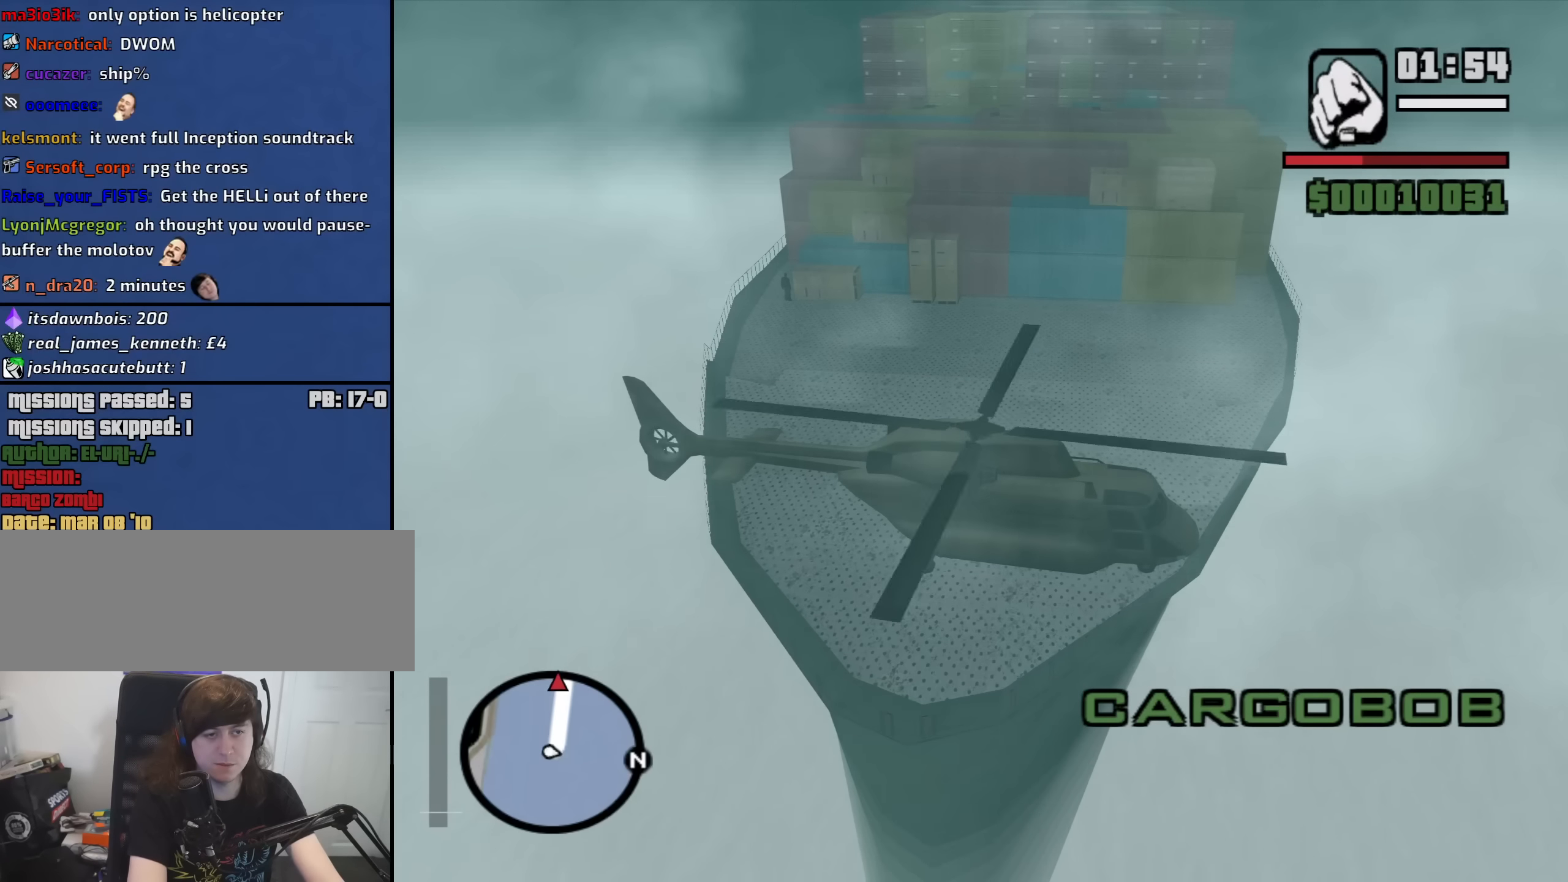
{"keys": ["down", "q", "w"], "mouse": [], "events": []}